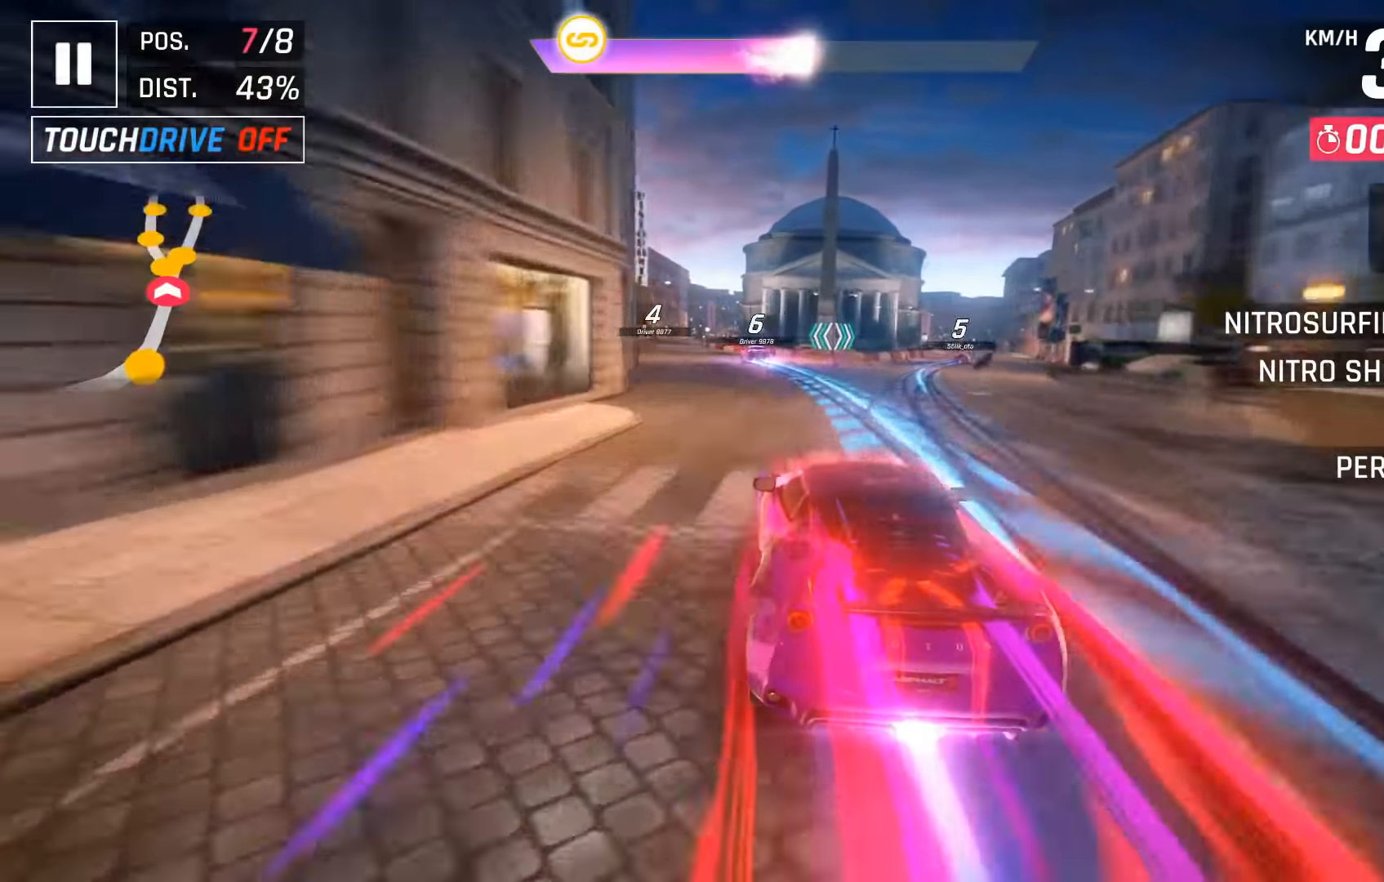
Gameplay with keyboard; each line is a JSON object with the keys held at the frame after it. "events" lists presses ("down") and releases ("up") of "down", "left", "right", "space" and "up" between this image and that frame as [ms after this image, input, new state], when the widget could be followed in between. No other keys are recorded. Mouse input is not recorded.
{"keys": [], "events": [[67, "left", "down"], [200, "left", "up"], [300, "left", "down"], [500, "left", "up"]]}
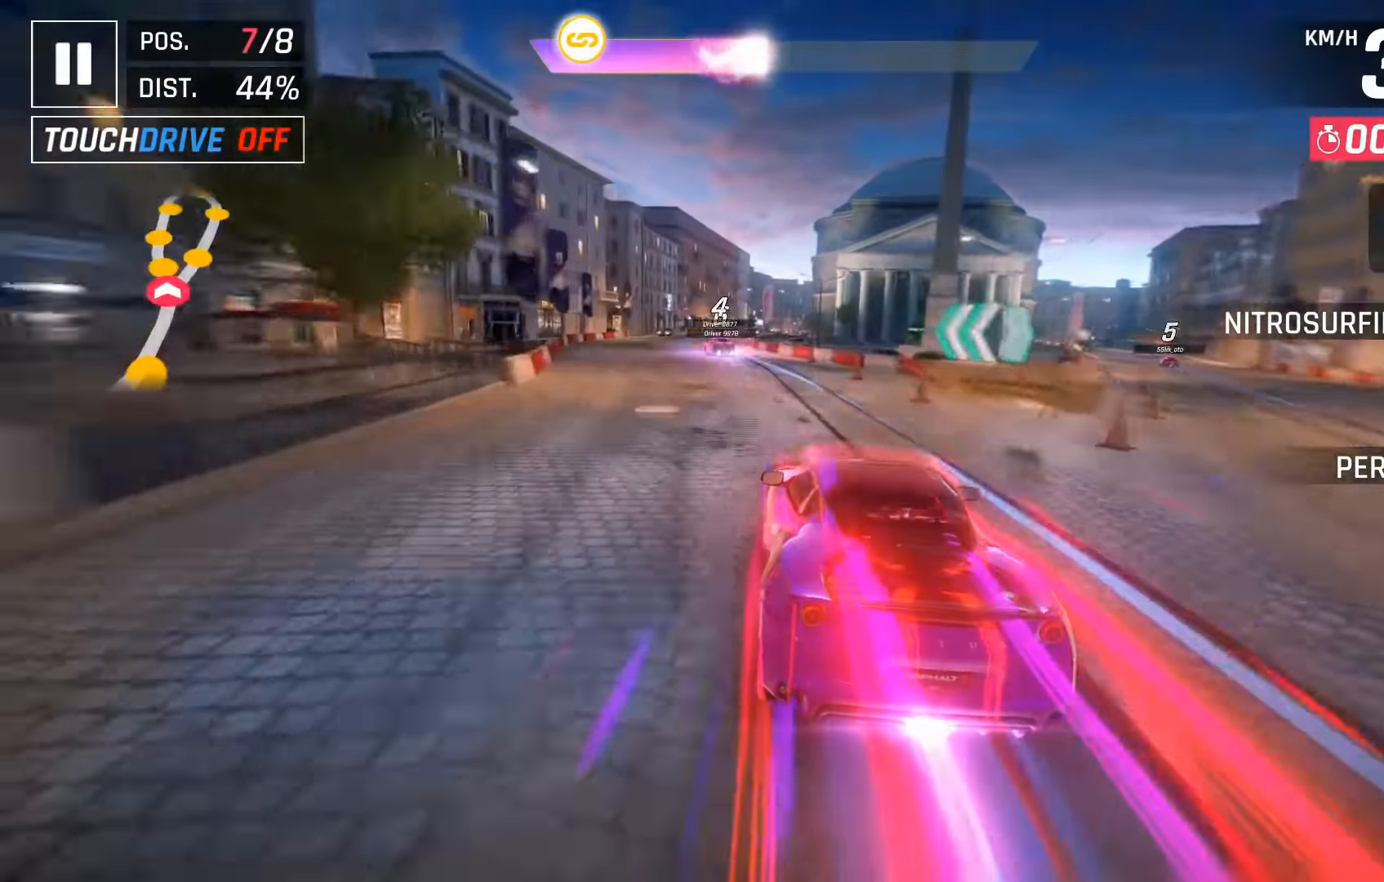
{"keys": ["down"], "events": [[117, "left", "down"], [283, "left", "up"], [483, "down", "down"]]}
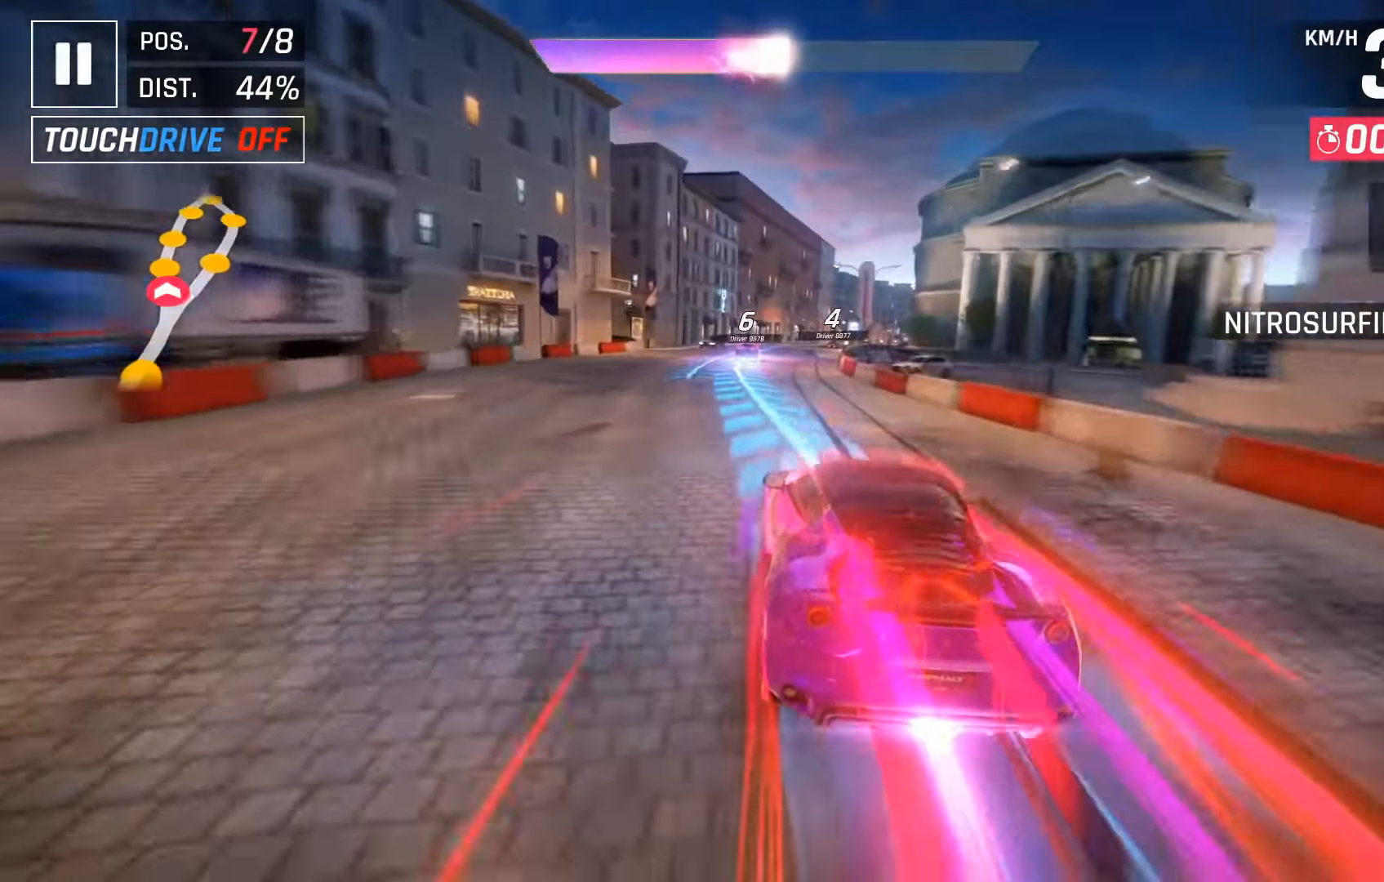
{"keys": ["right"], "events": [[67, "down", "up"], [83, "space", "down"], [200, "space", "up"], [267, "right", "down"], [367, "right", "up"], [500, "right", "down"]]}
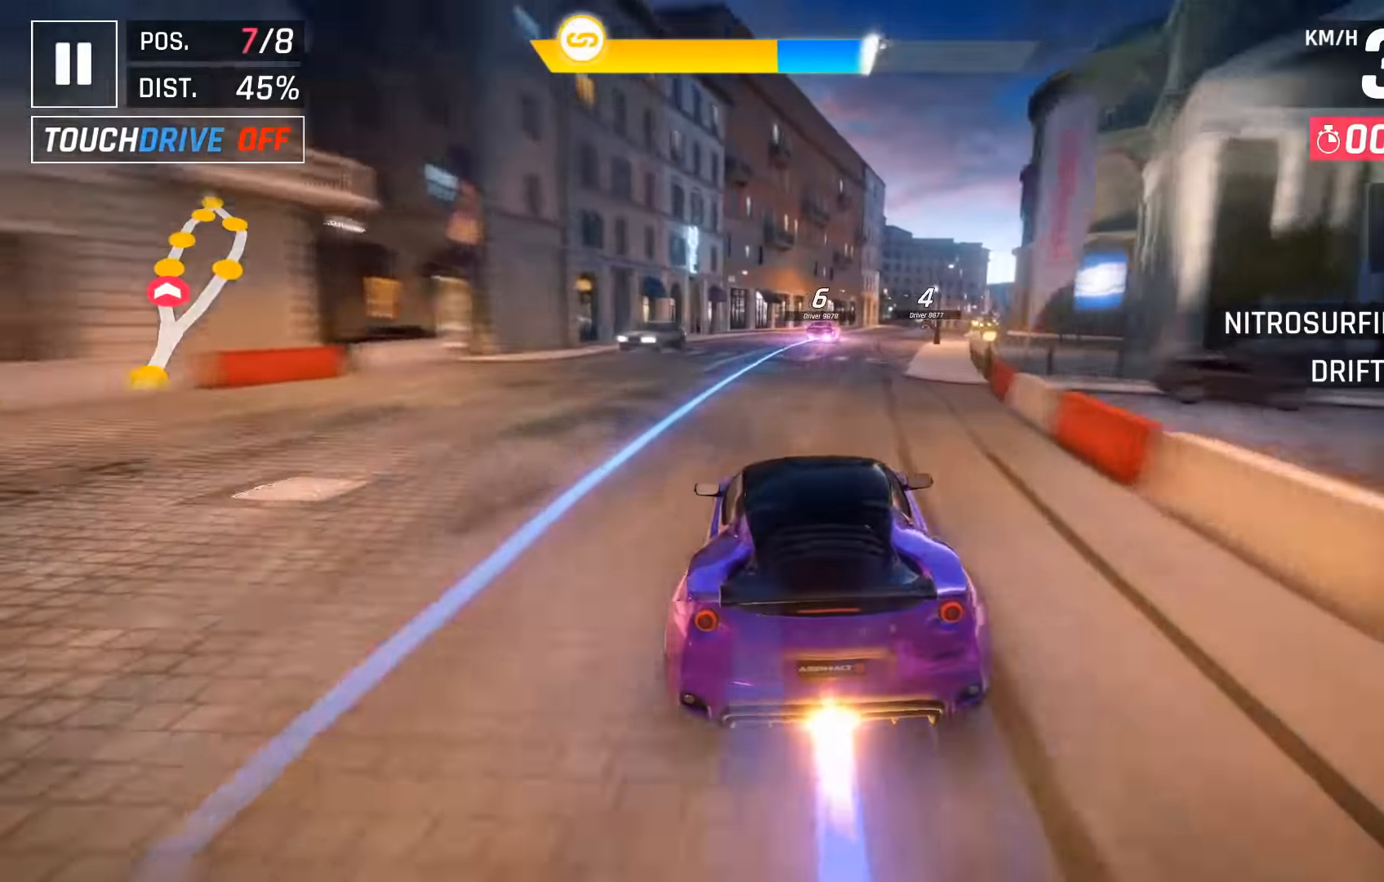
{"keys": ["right"], "events": [[100, "right", "up"], [200, "right", "down"], [283, "space", "down"], [400, "space", "up"]]}
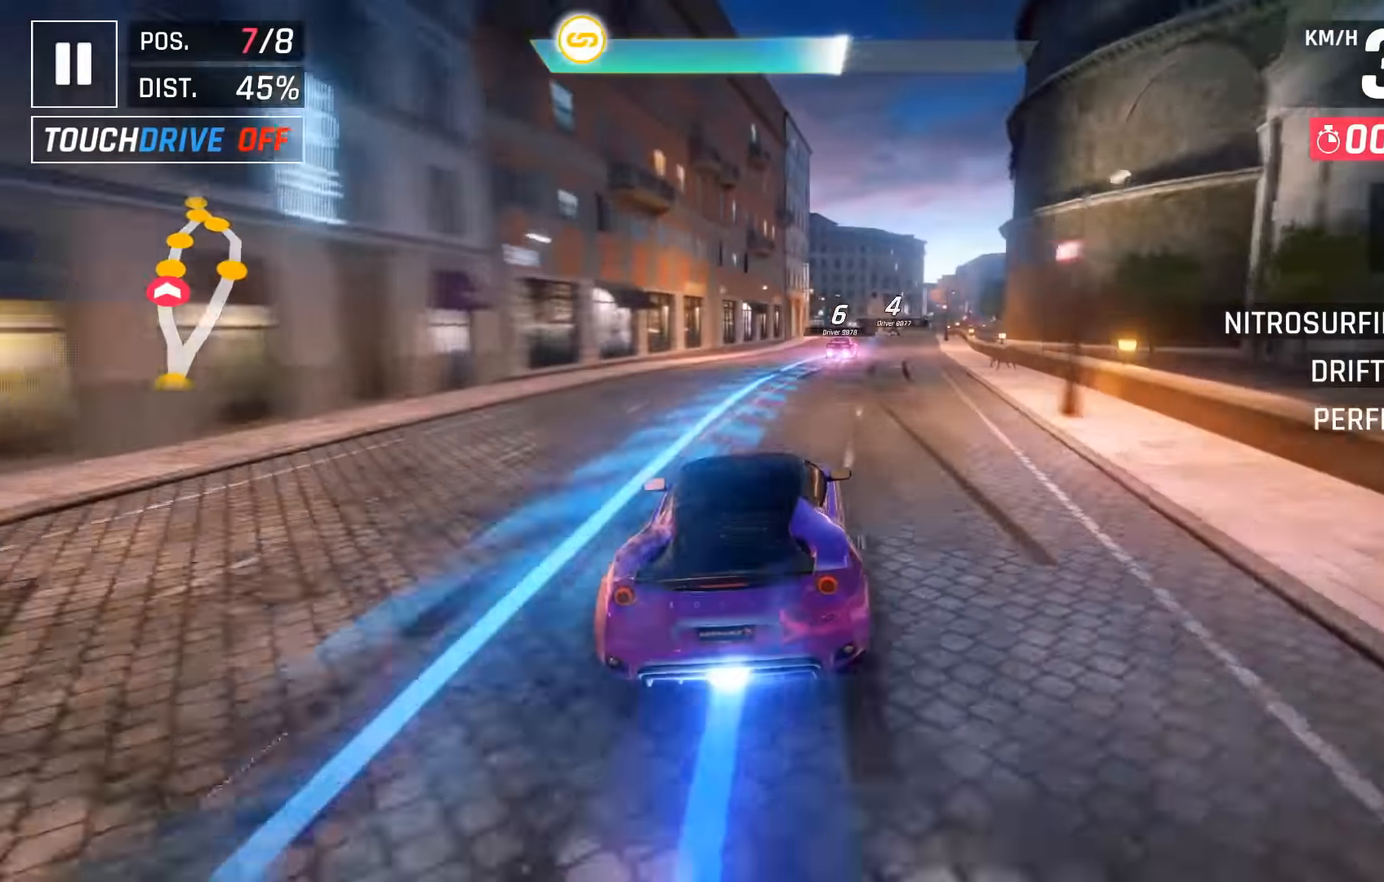
{"keys": ["right"], "events": [[17, "right", "up"], [150, "right", "down"], [250, "right", "up"], [400, "right", "down"]]}
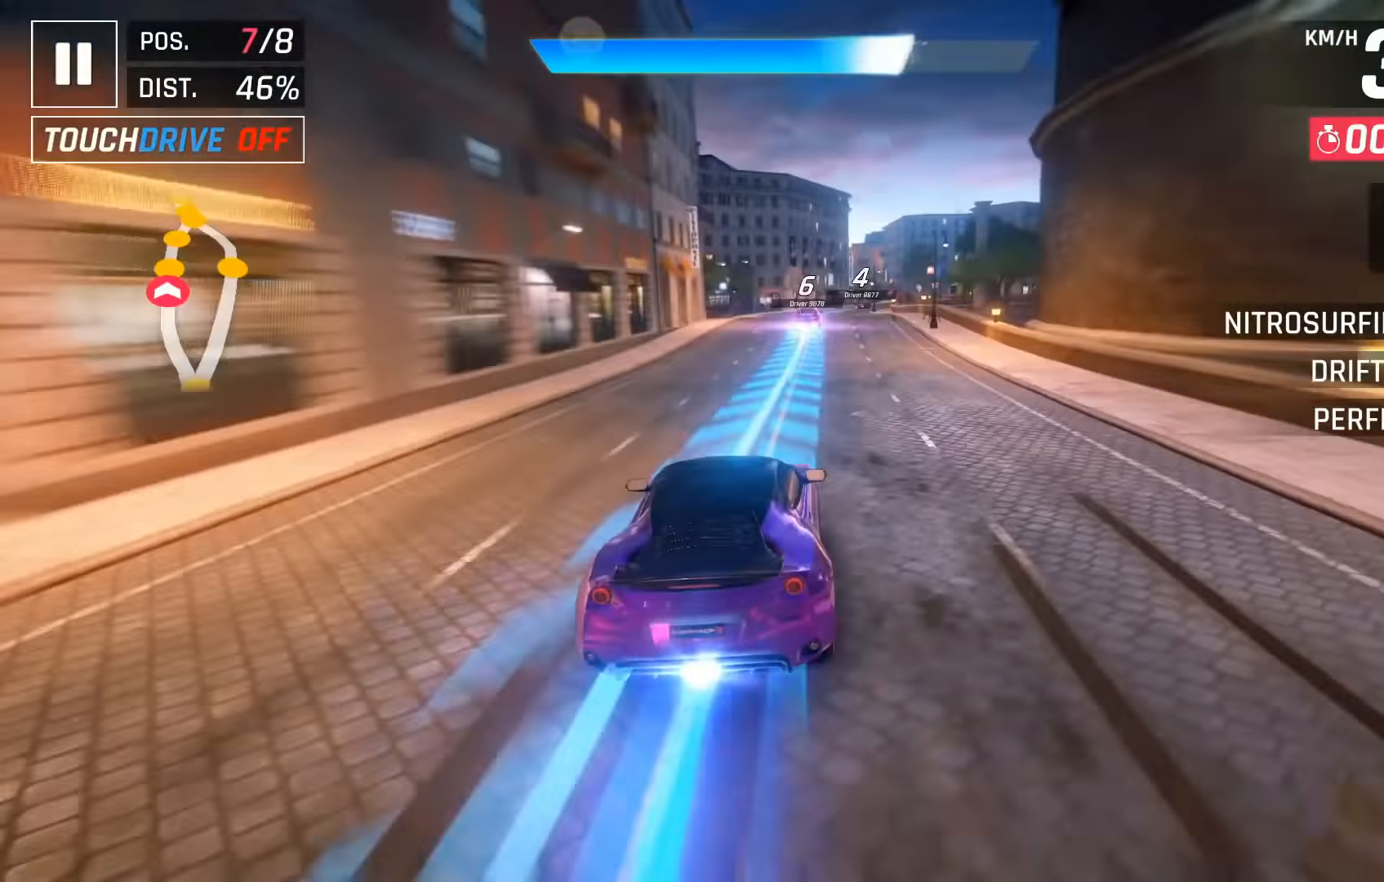
{"keys": ["right"], "events": [[33, "right", "up"], [500, "right", "down"]]}
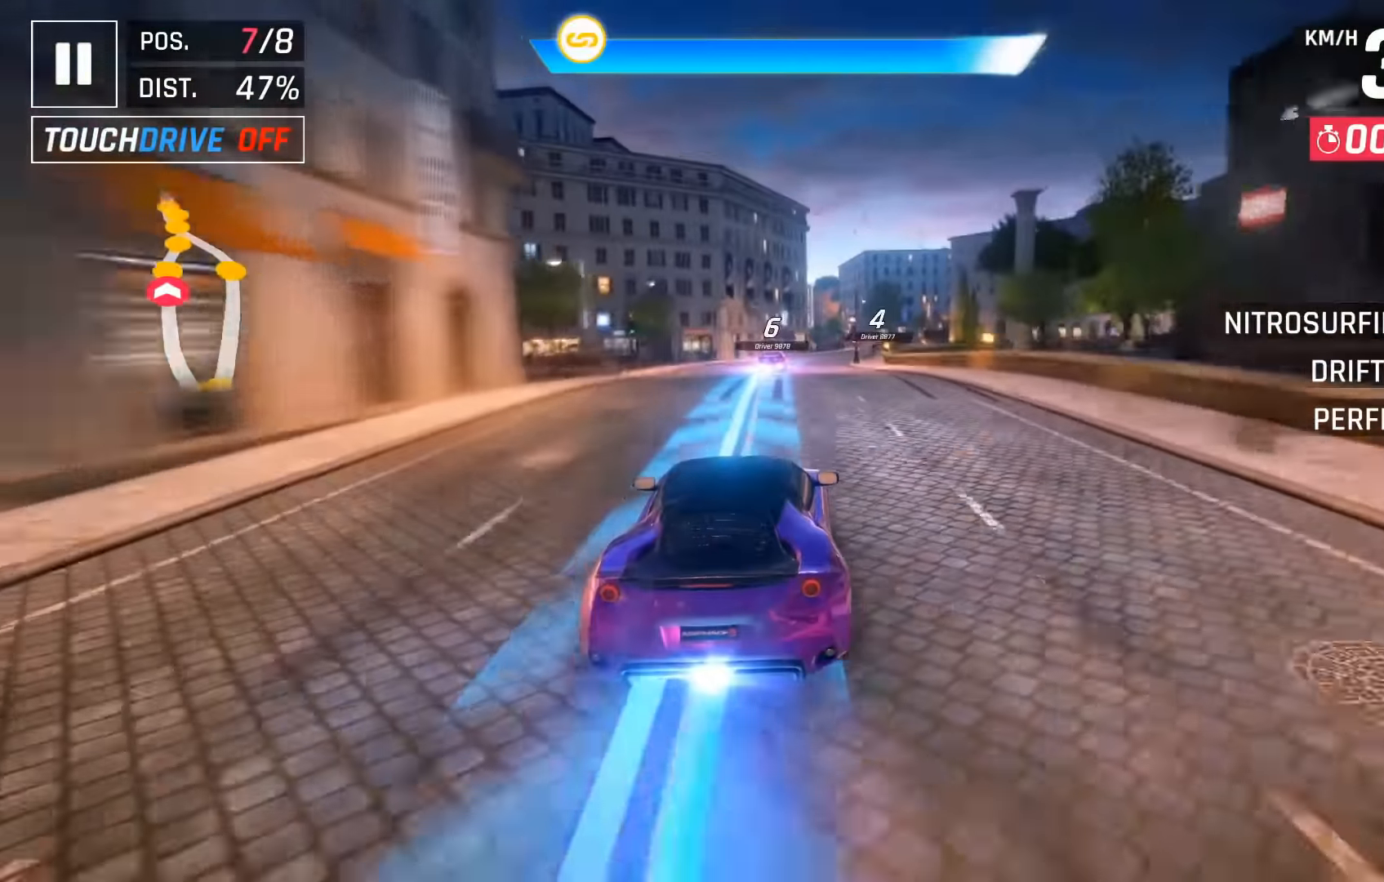
{"keys": ["right"], "events": [[100, "right", "up"], [250, "right", "down"], [333, "right", "up"], [500, "right", "down"]]}
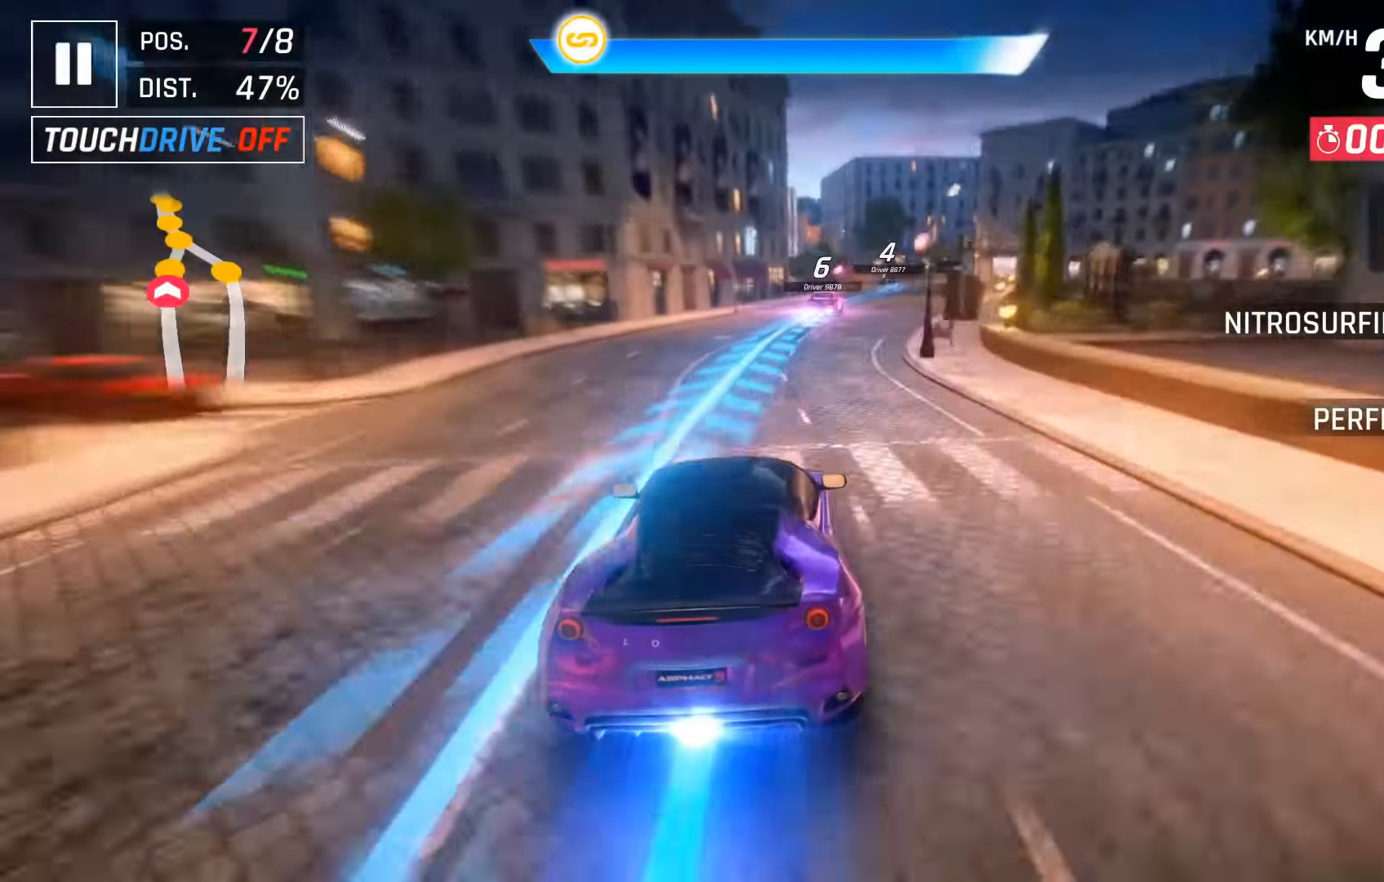
{"keys": [], "events": [[400, "right", "up"]]}
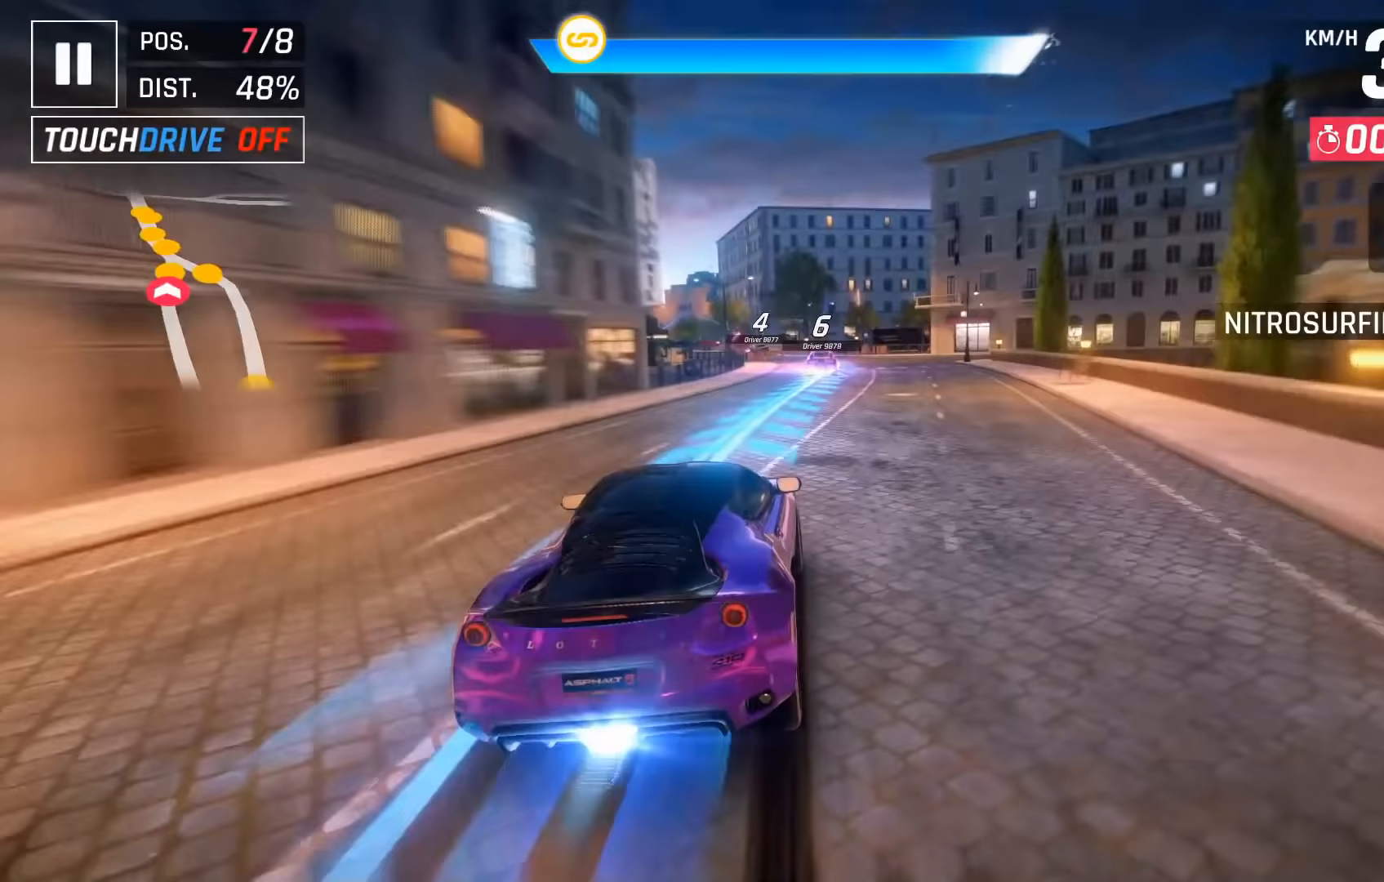
{"keys": ["left"], "events": [[117, "right", "down"], [150, "right", "up"], [300, "left", "down"]]}
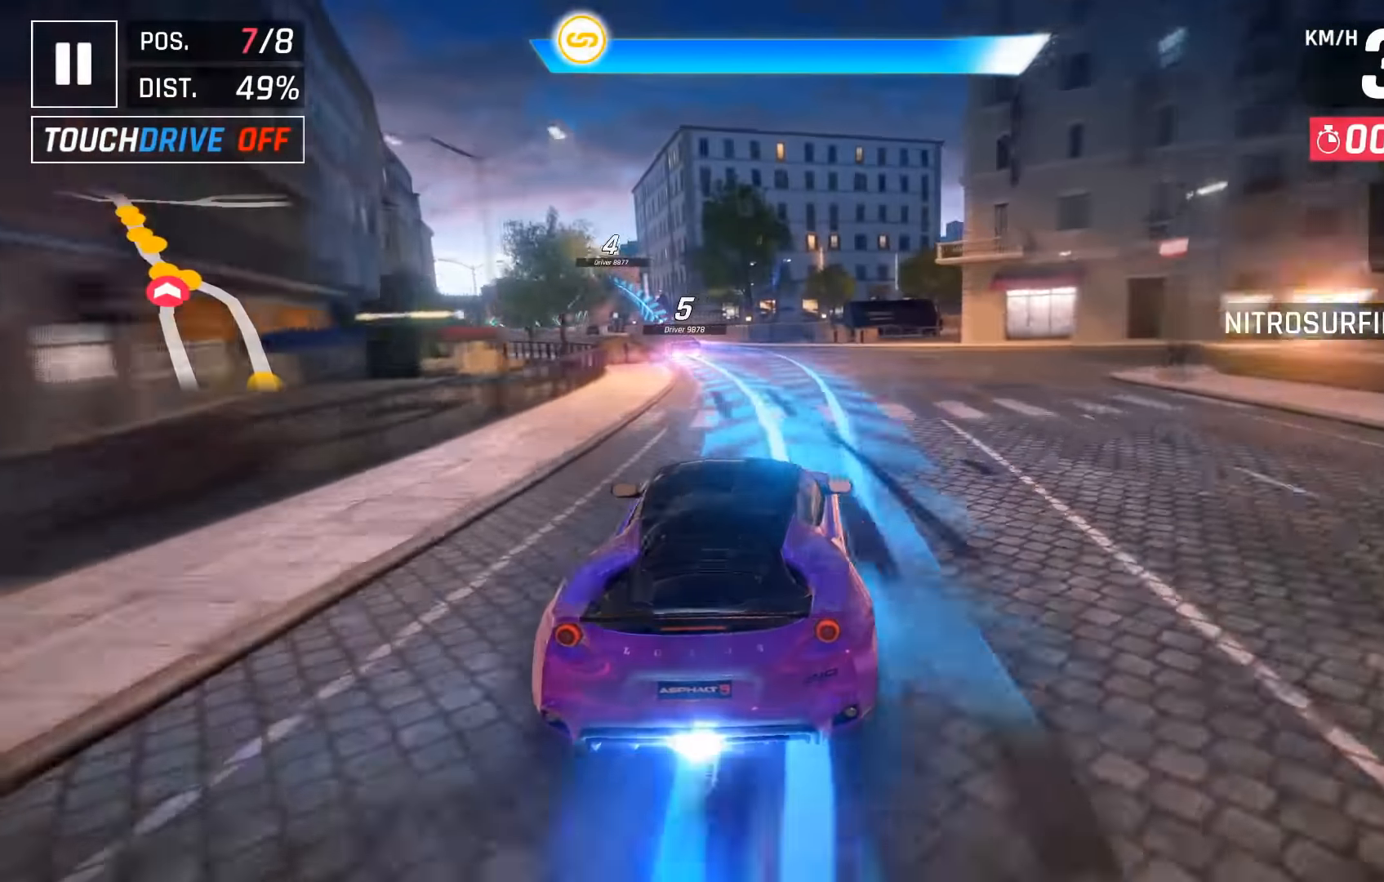
{"keys": [], "events": [[450, "left", "up"]]}
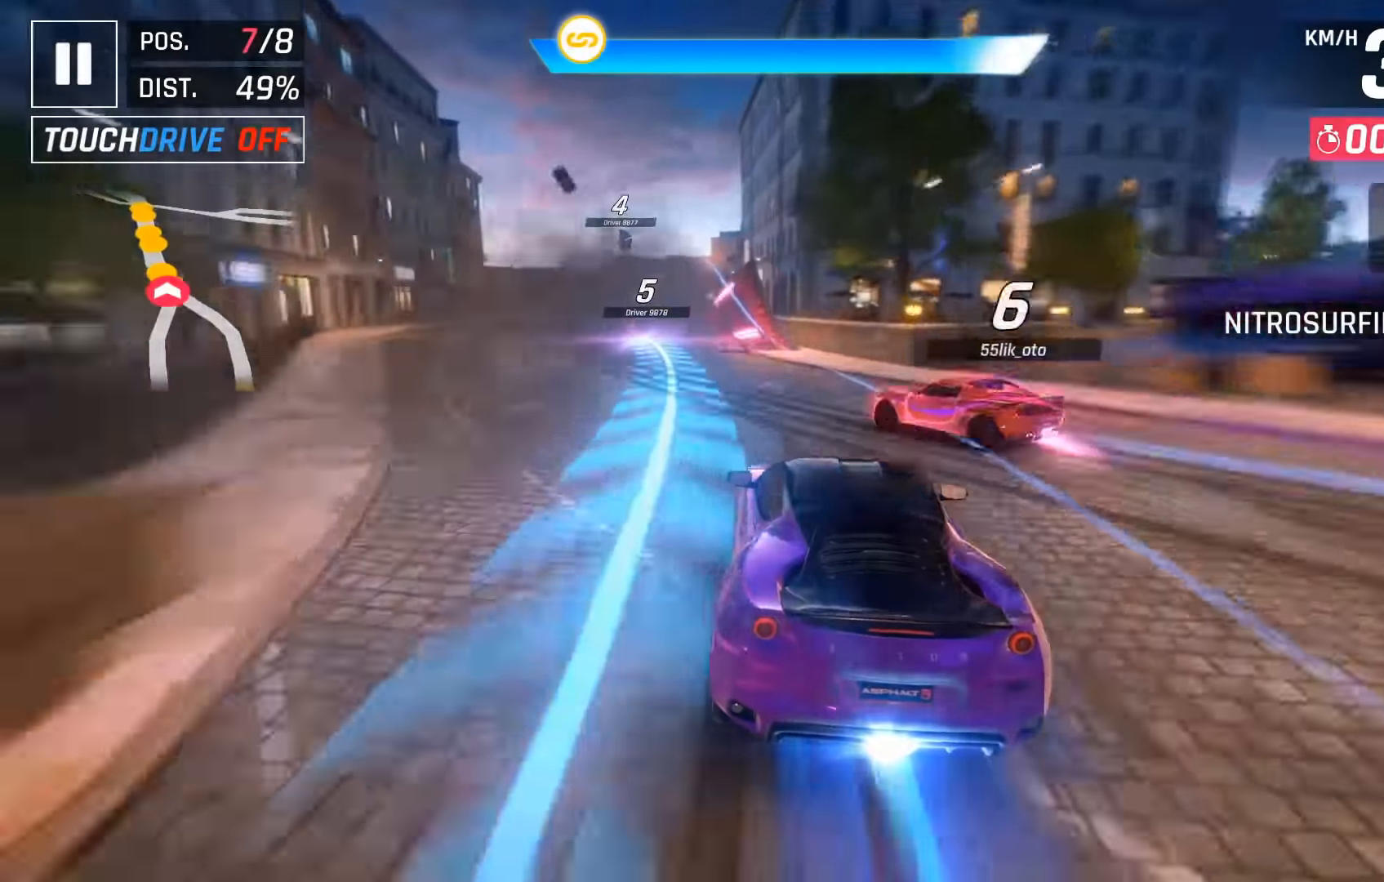
{"keys": ["left"], "events": [[83, "down", "down"], [150, "down", "up"], [217, "space", "down"], [300, "space", "up"], [400, "space", "down"], [467, "left", "down"], [483, "space", "up"]]}
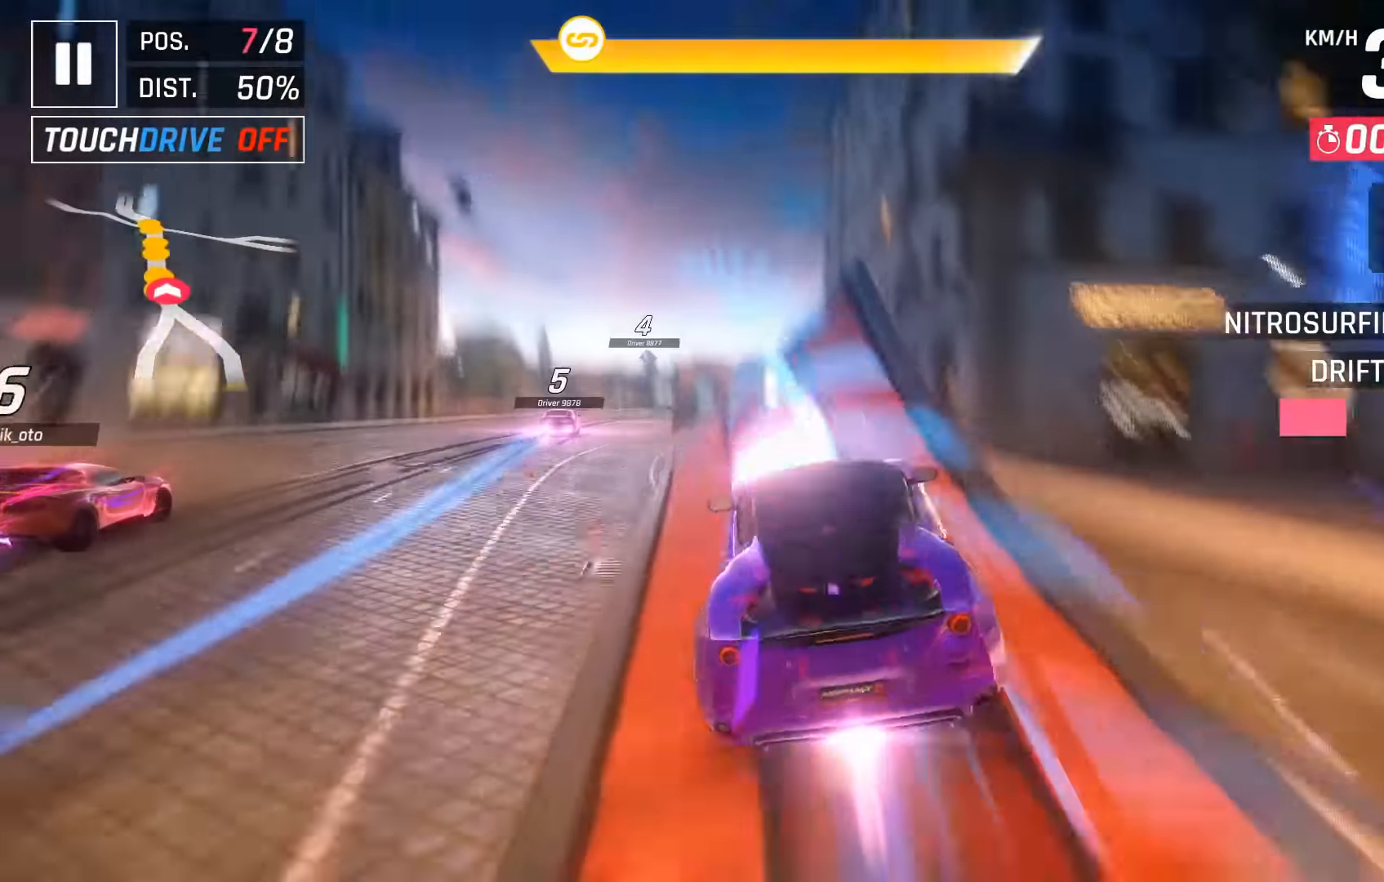
{"keys": ["space"], "events": [[83, "space", "down"], [183, "left", "up"], [183, "space", "up"], [250, "space", "down"], [367, "space", "up"], [450, "space", "down"]]}
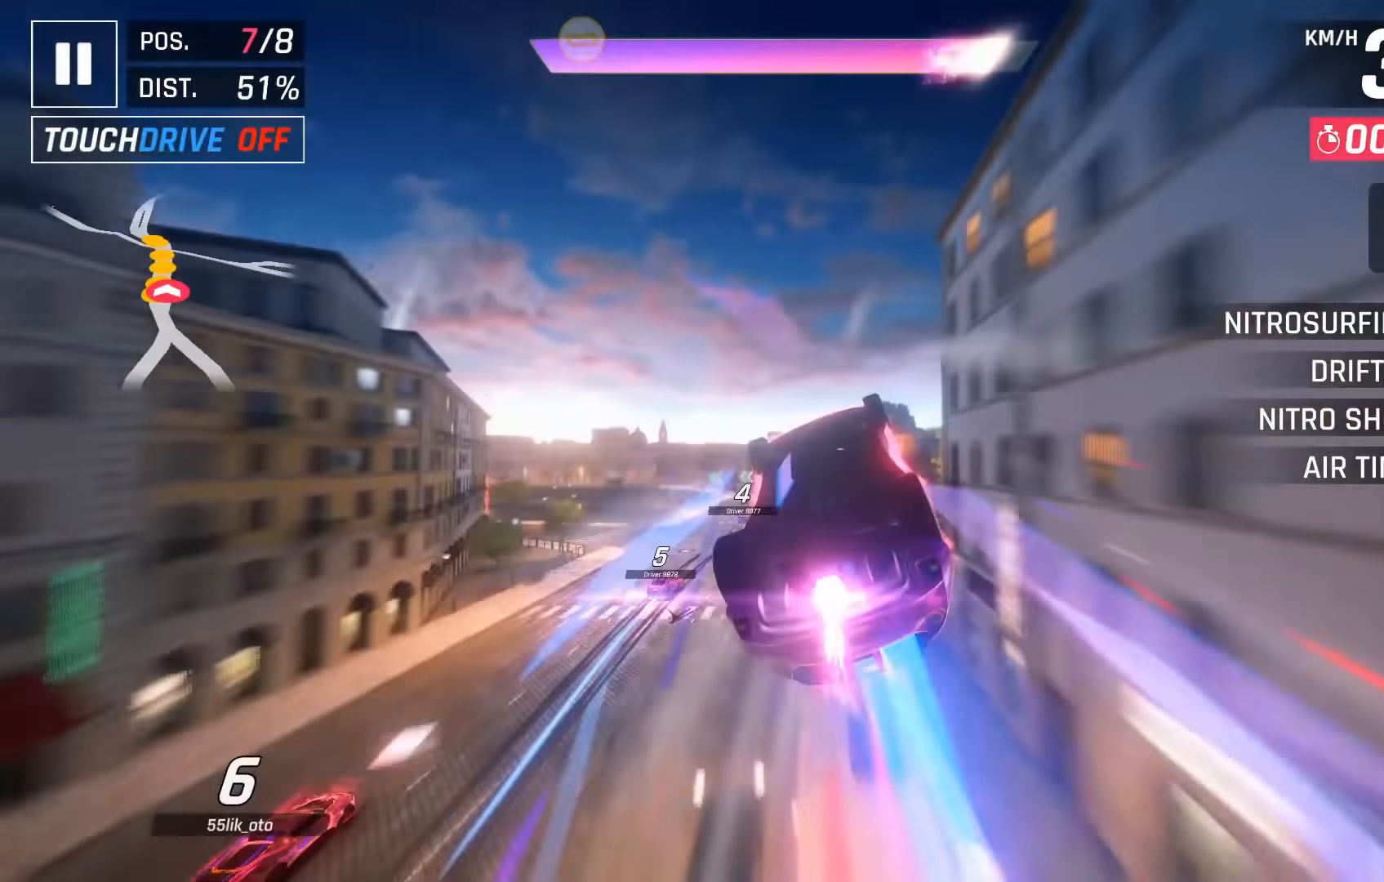
{"keys": [], "events": [[33, "space", "up"]]}
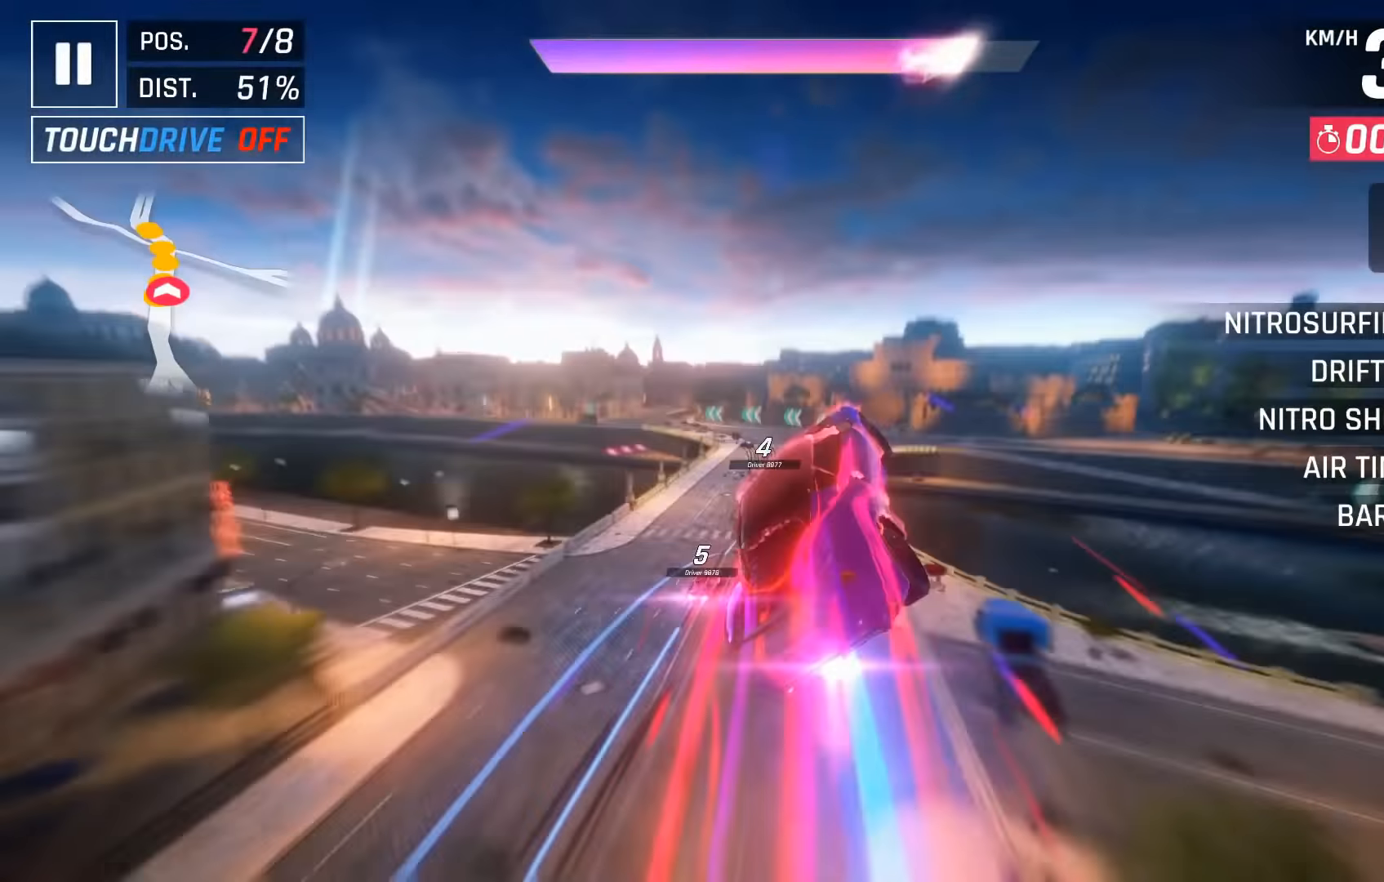
{"keys": [], "events": [[67, "left", "down"], [167, "left", "up"], [300, "left", "down"], [367, "left", "up"]]}
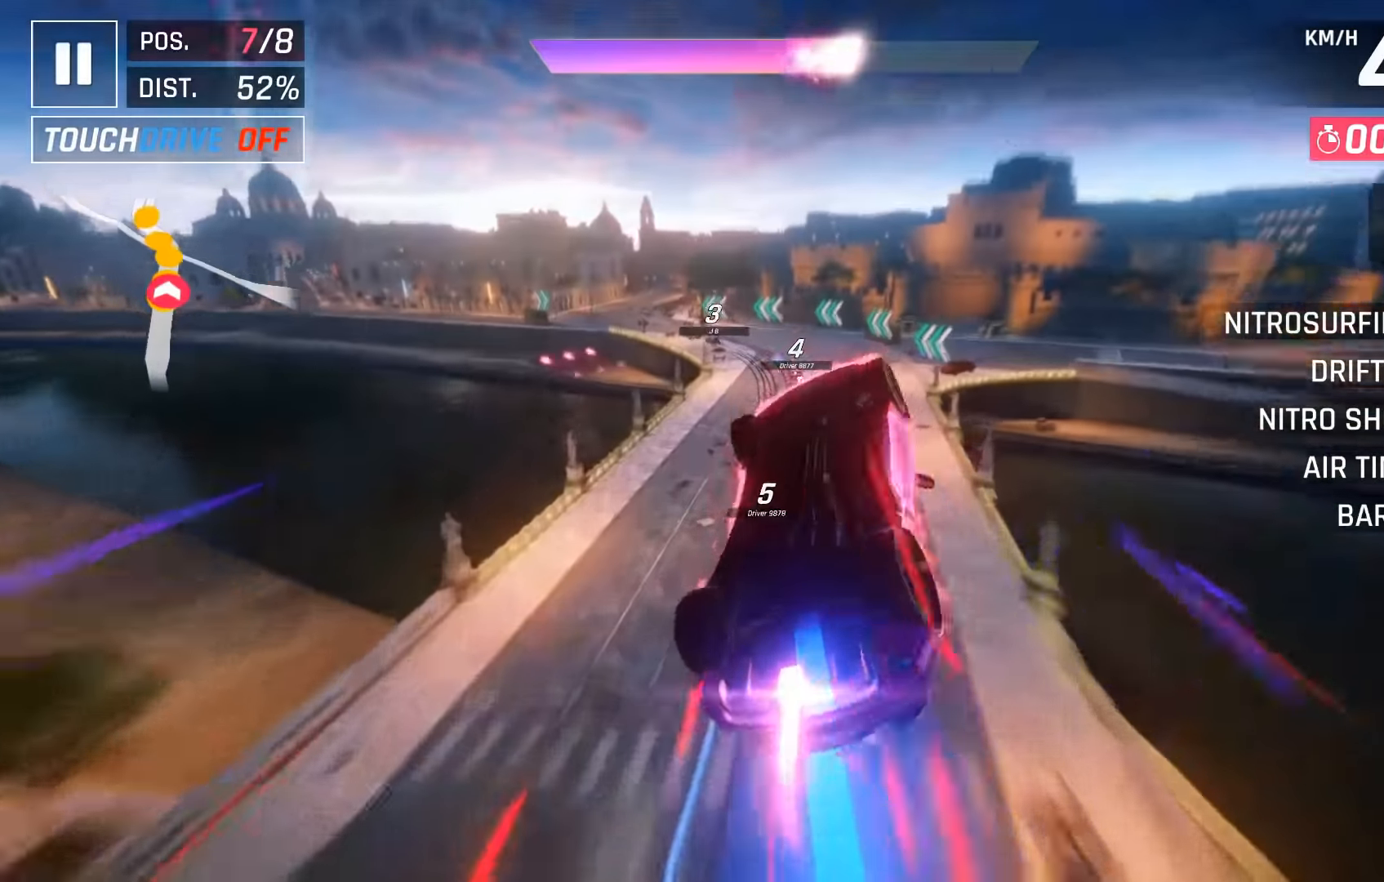
{"keys": ["left"], "events": [[200, "left", "down"]]}
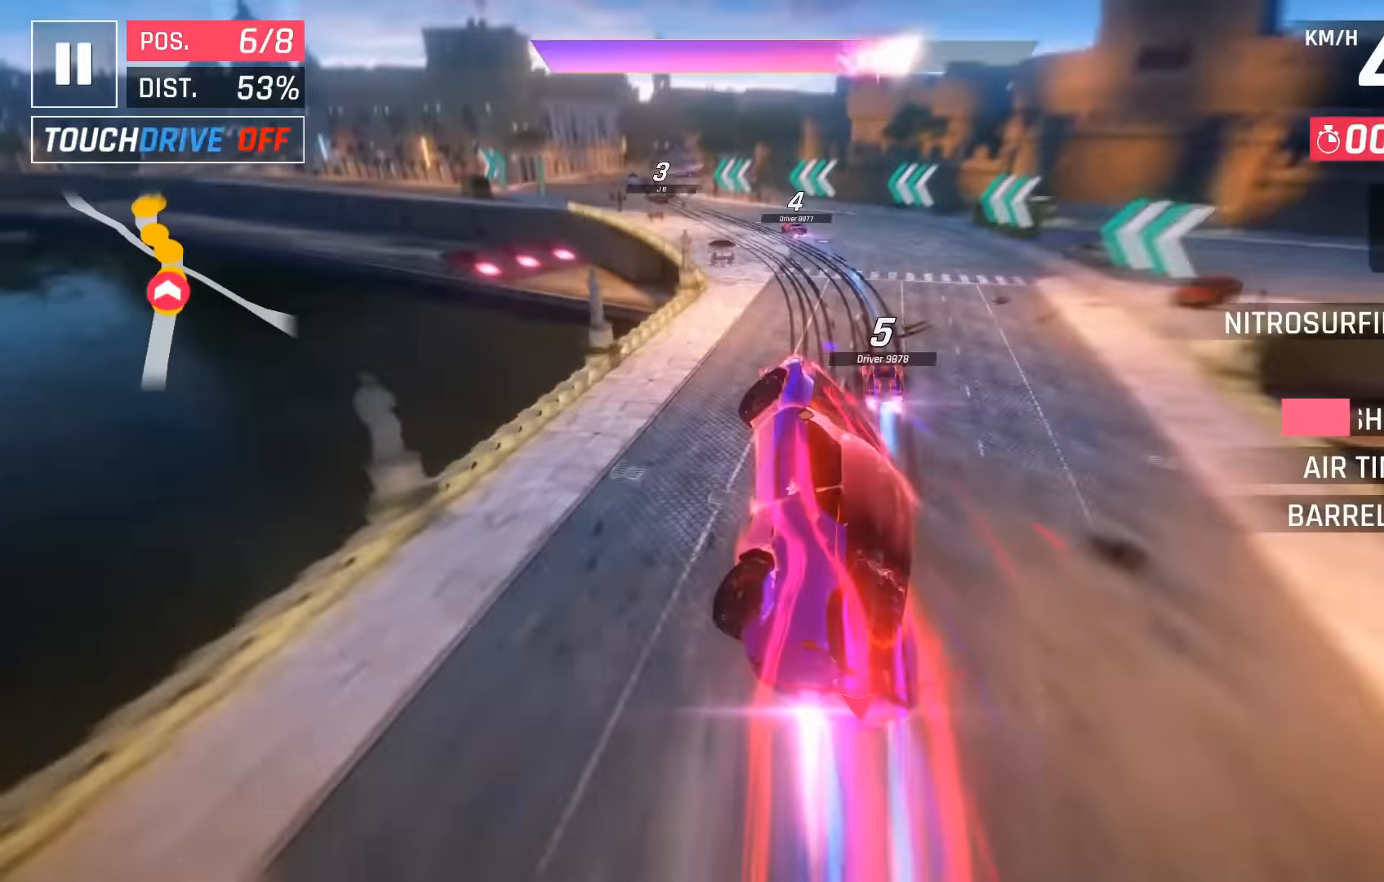
{"keys": ["left"], "events": [[267, "down", "down"], [400, "down", "up"]]}
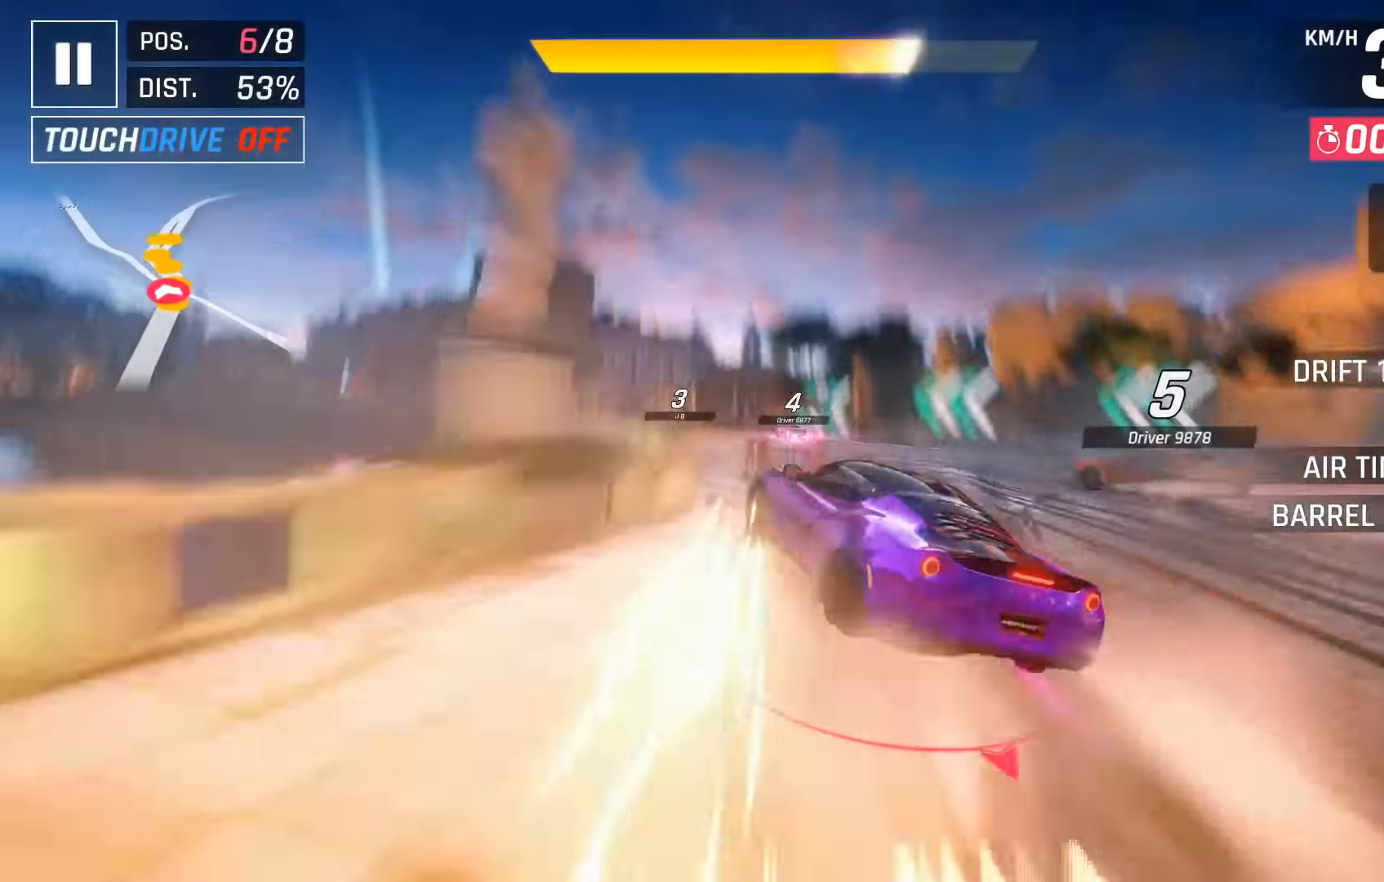
{"keys": [], "events": [[400, "left", "up"]]}
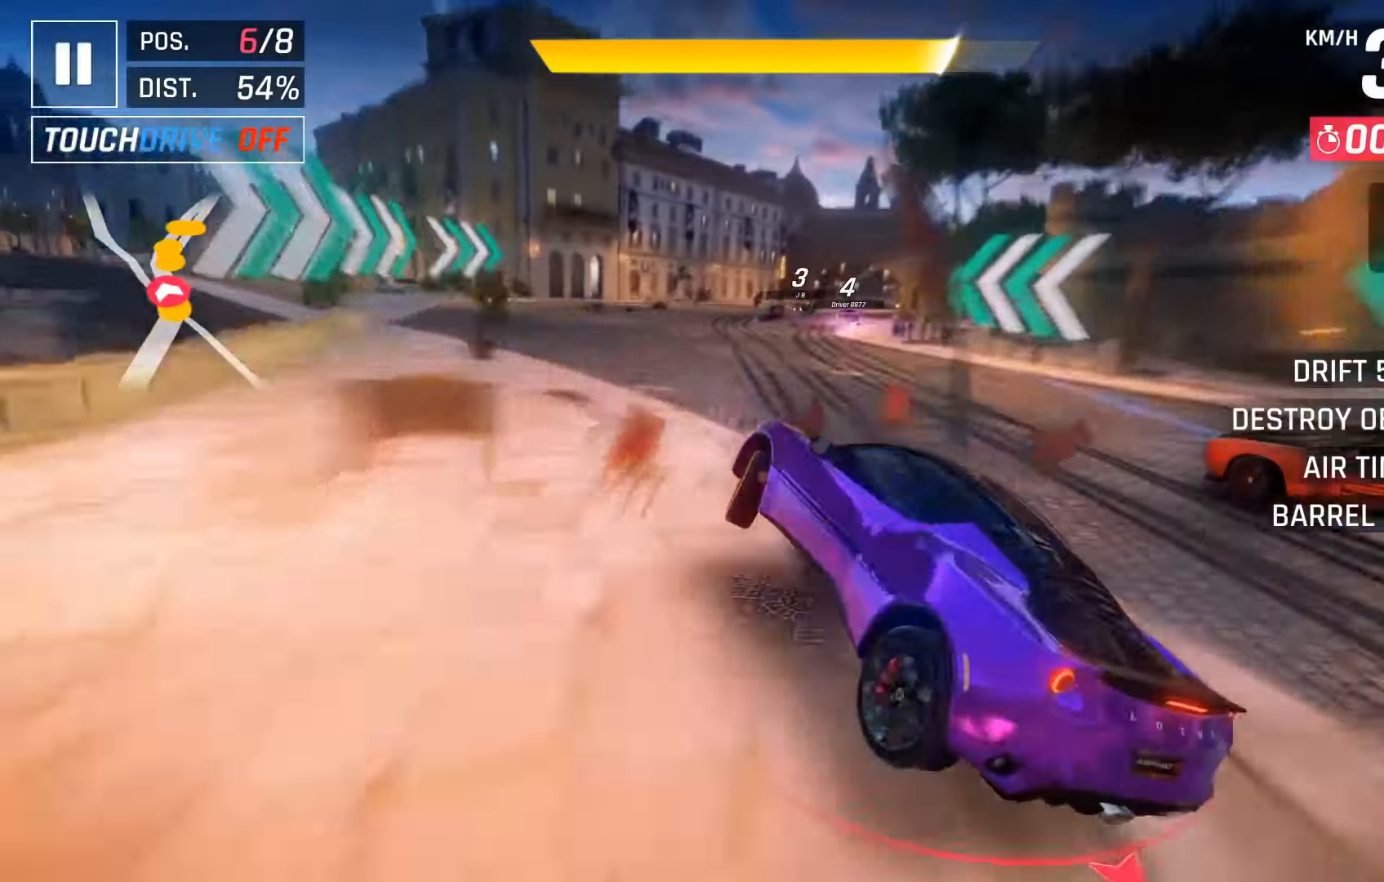
{"keys": ["right"], "events": [[33, "right", "down"]]}
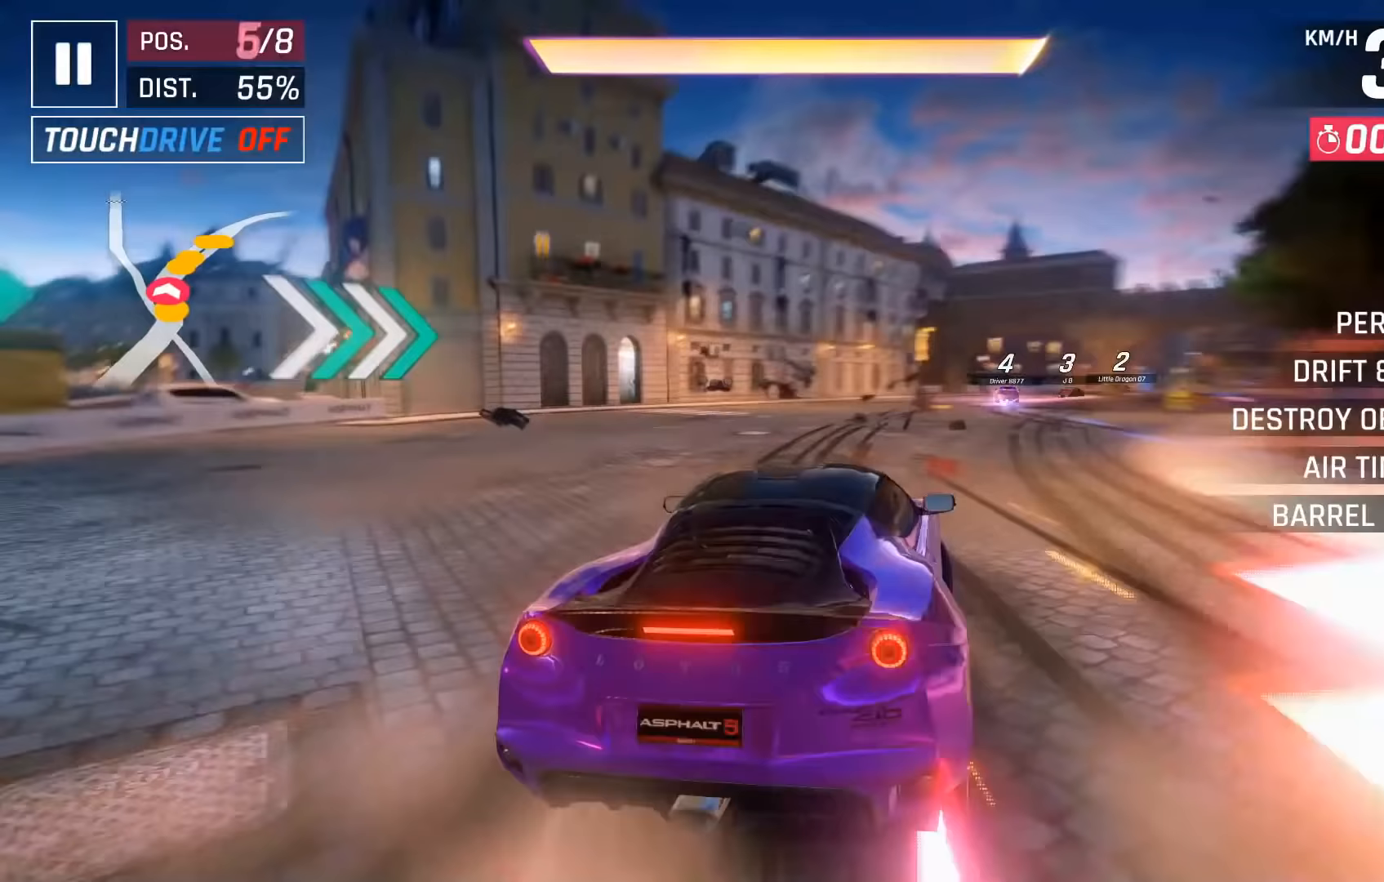
{"keys": ["right"], "events": []}
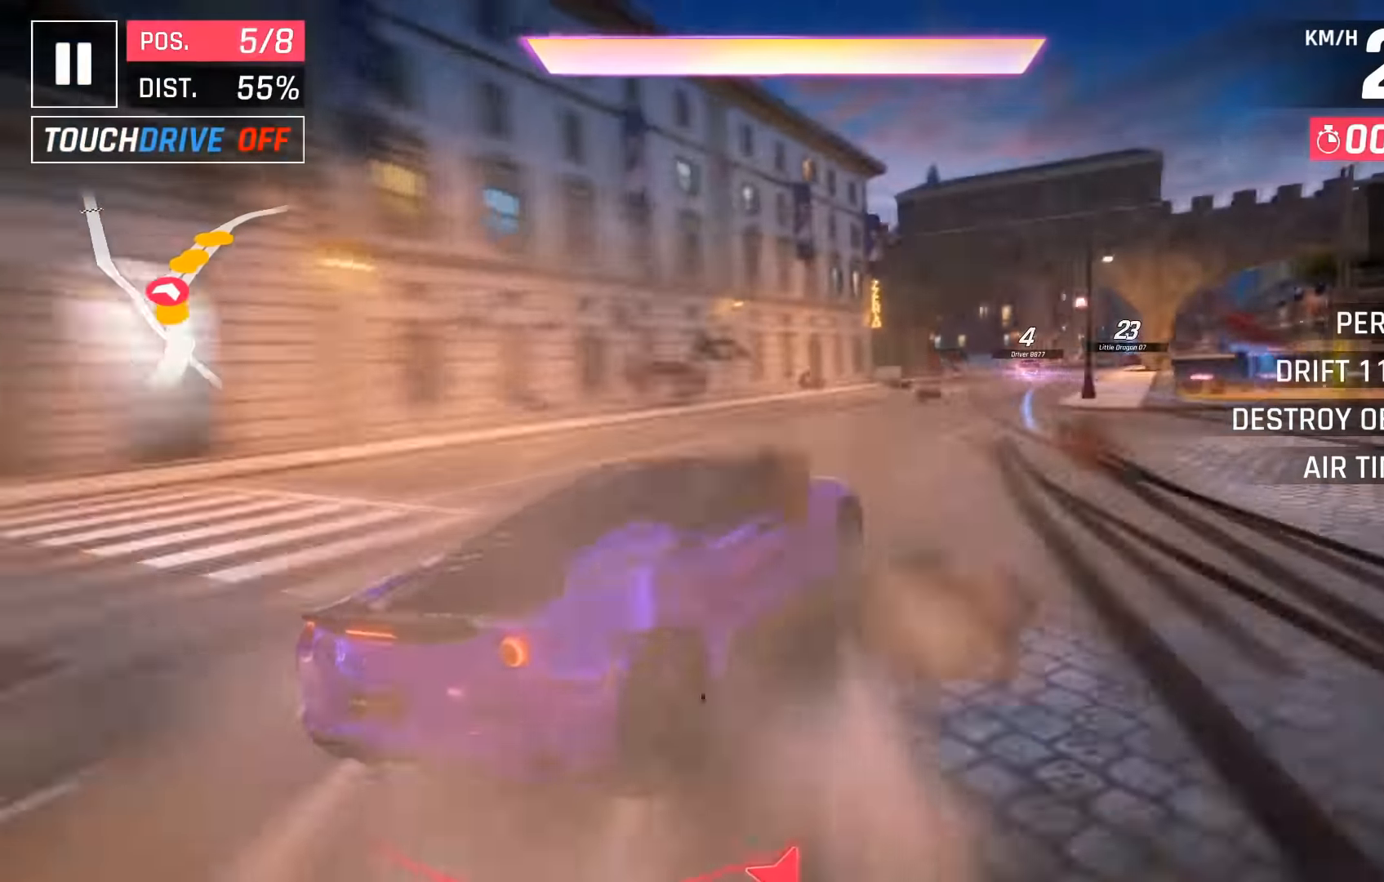
{"keys": ["right", "space"], "events": [[83, "right", "up"], [250, "right", "down"], [267, "space", "down"], [383, "space", "up"], [483, "space", "down"]]}
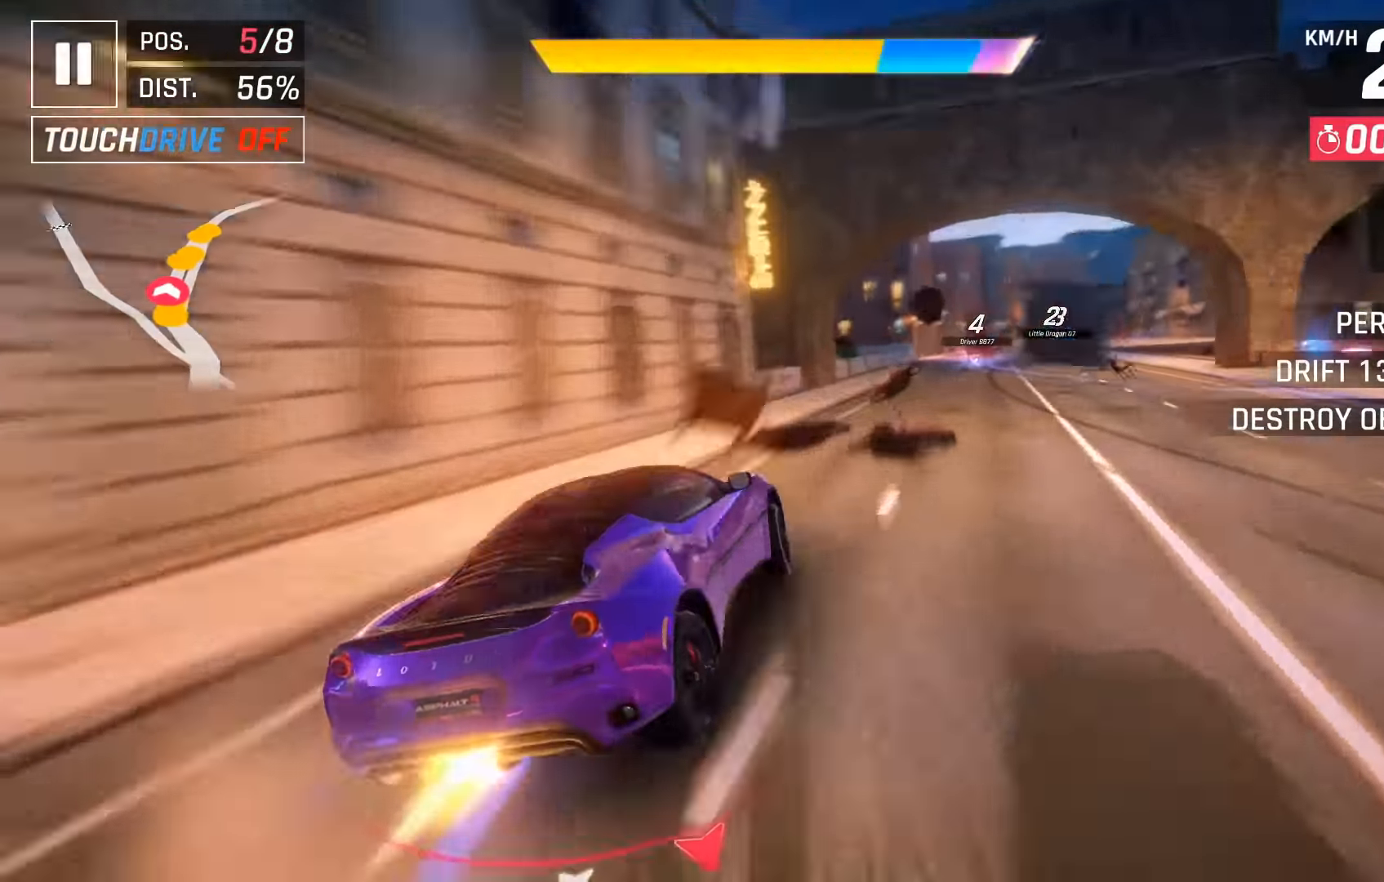
{"keys": ["right", "space"], "events": [[67, "space", "up"], [83, "right", "up"], [150, "space", "down"], [167, "right", "down"], [250, "space", "up"], [317, "right", "up"], [333, "space", "down"], [417, "right", "down"], [433, "space", "up"], [483, "space", "down"]]}
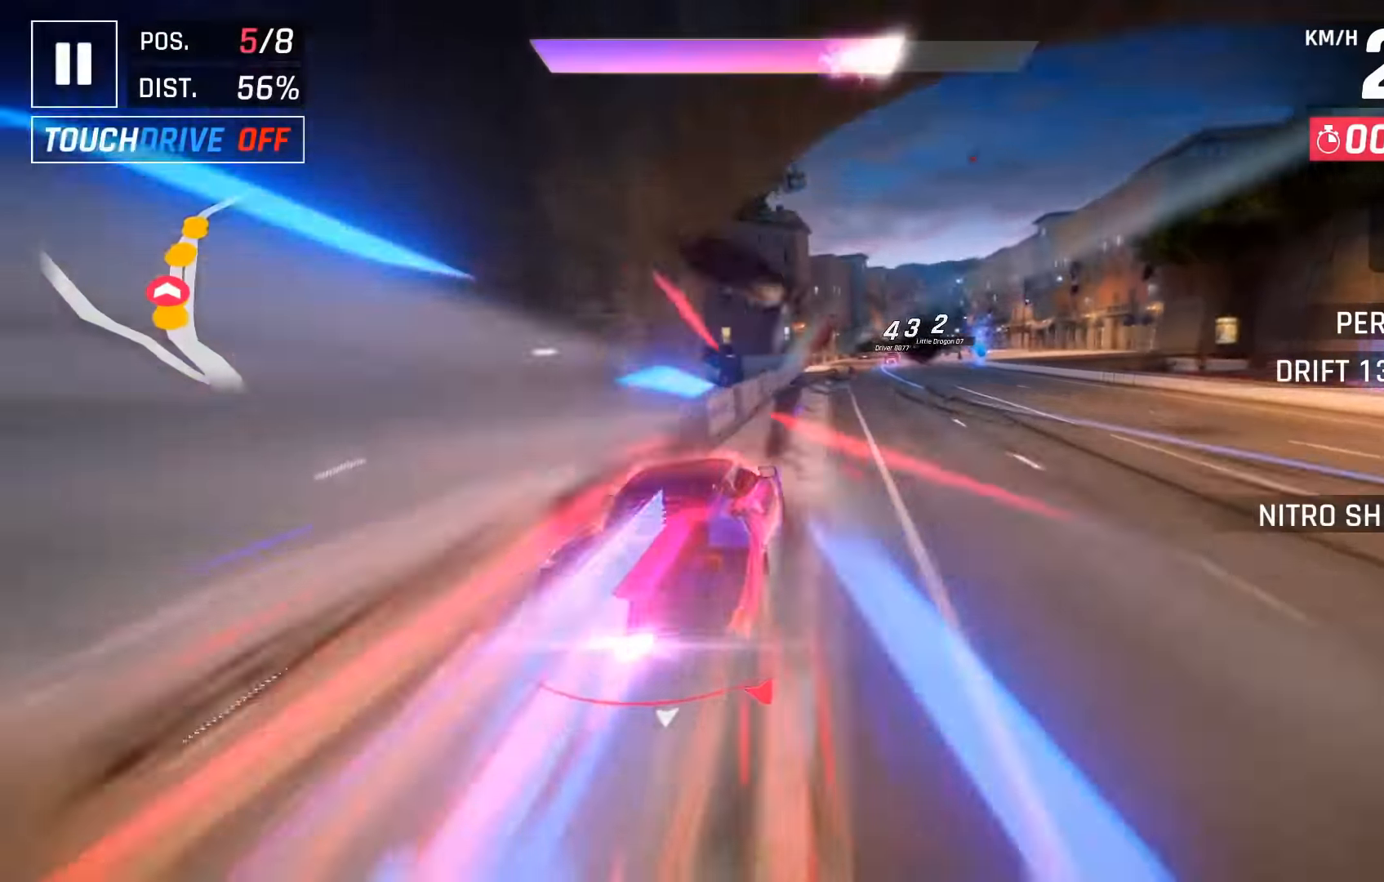
{"keys": [], "events": [[133, "space", "up"], [283, "right", "up"]]}
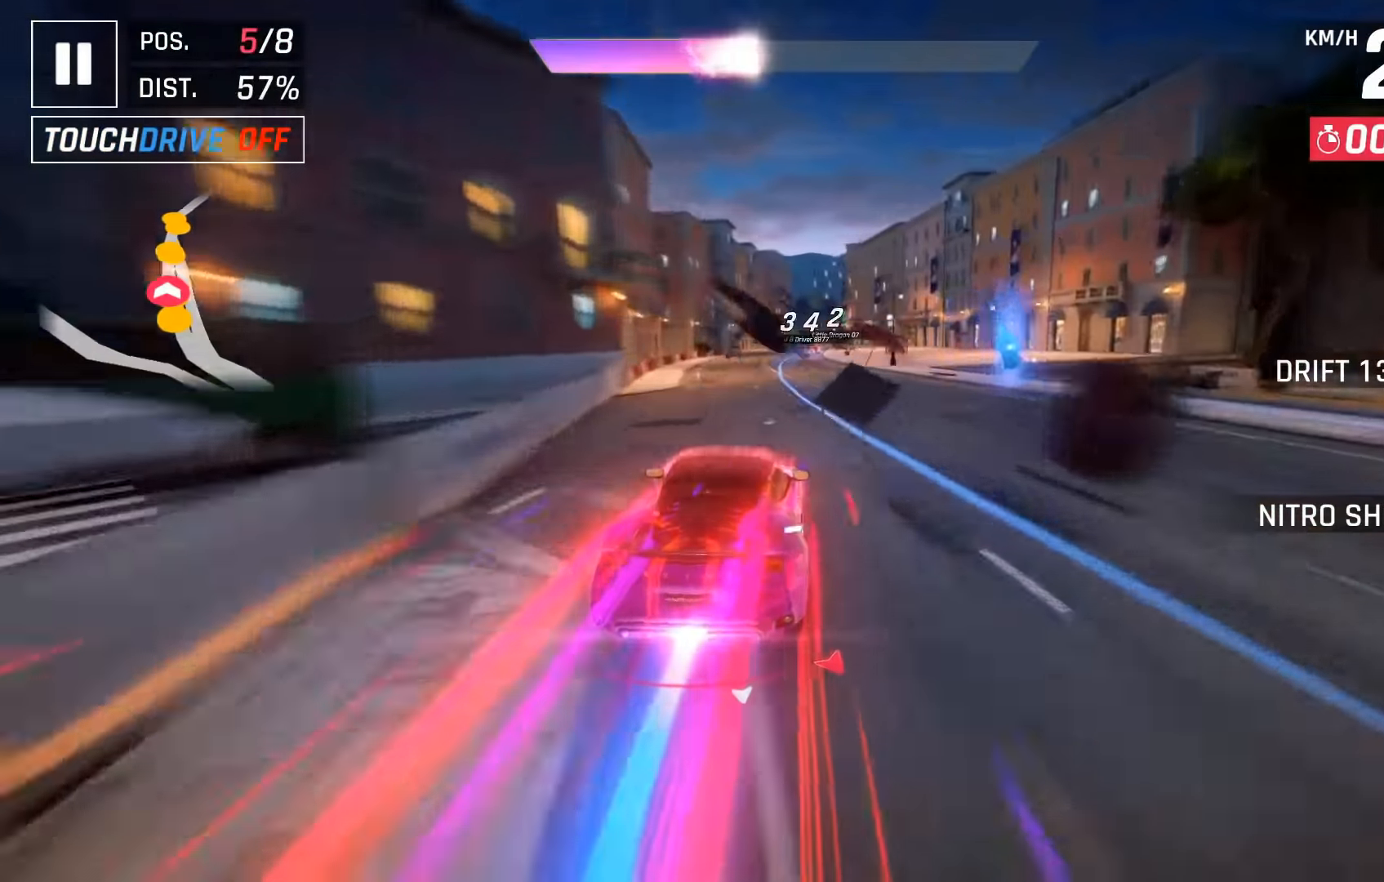
{"keys": [], "events": []}
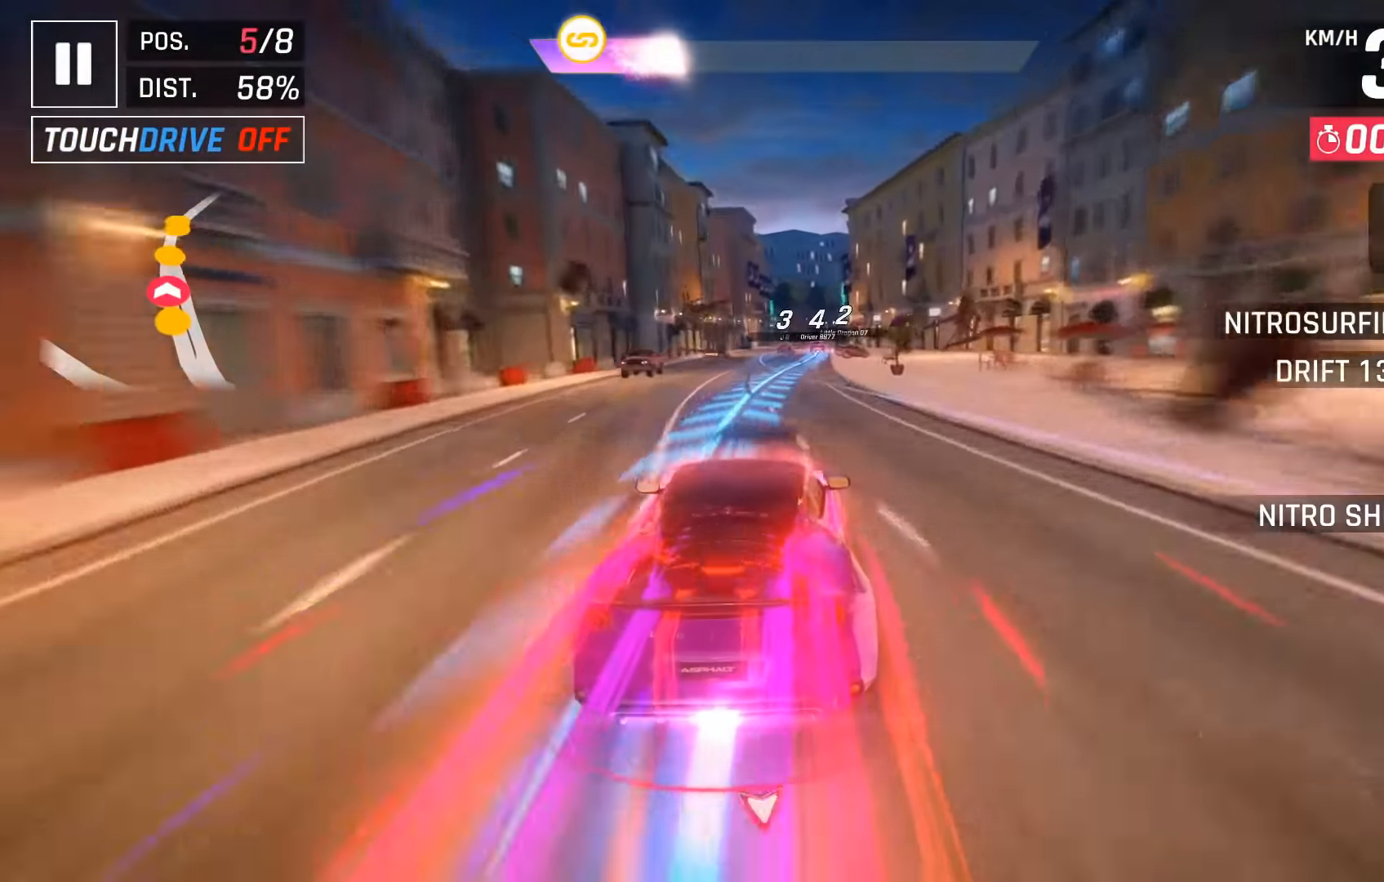
{"keys": [], "events": []}
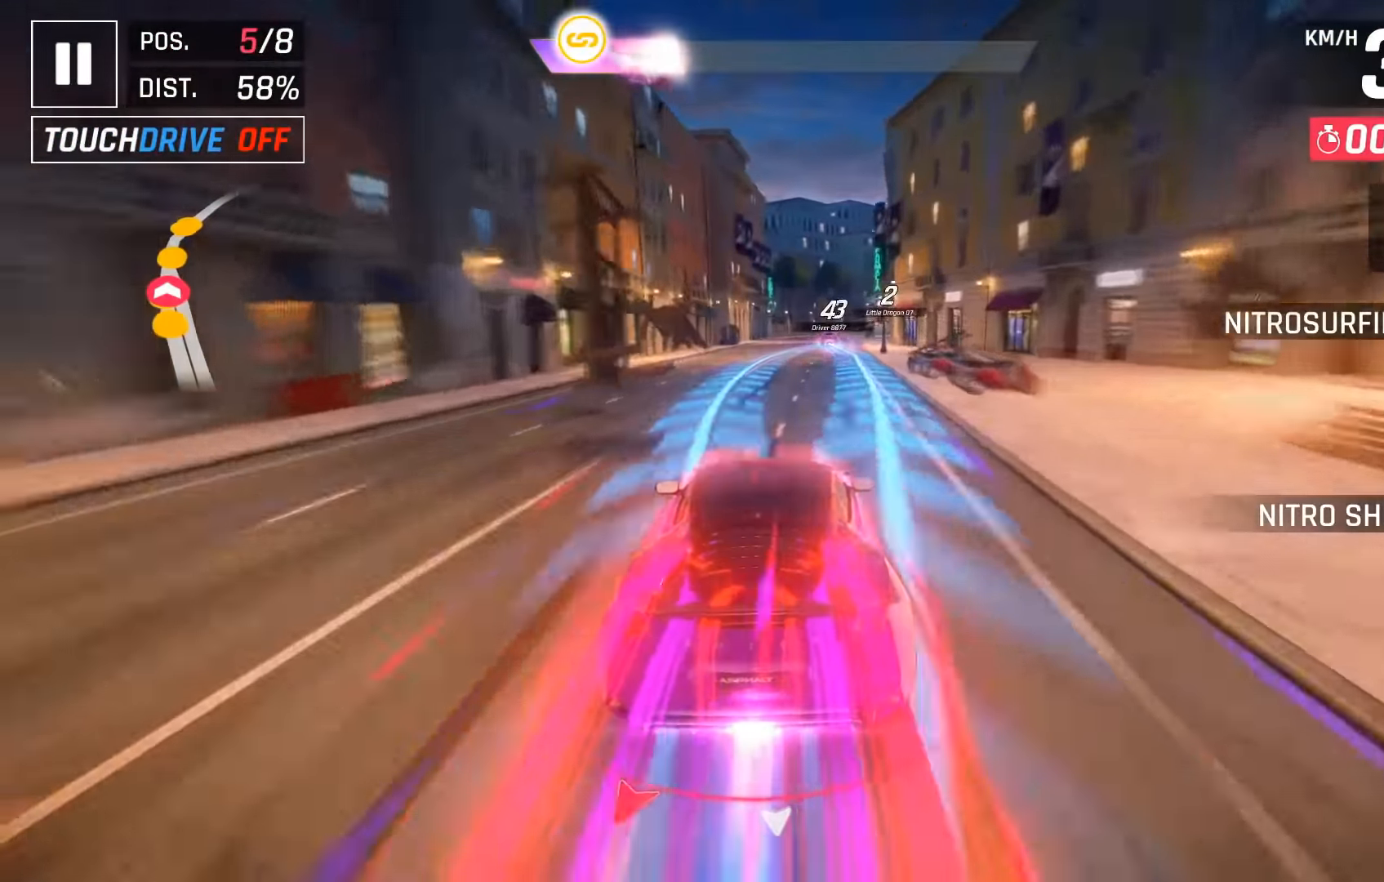
{"keys": ["right"], "events": [[67, "right", "down"], [167, "right", "up"], [283, "right", "down"], [367, "right", "up"], [450, "right", "down"]]}
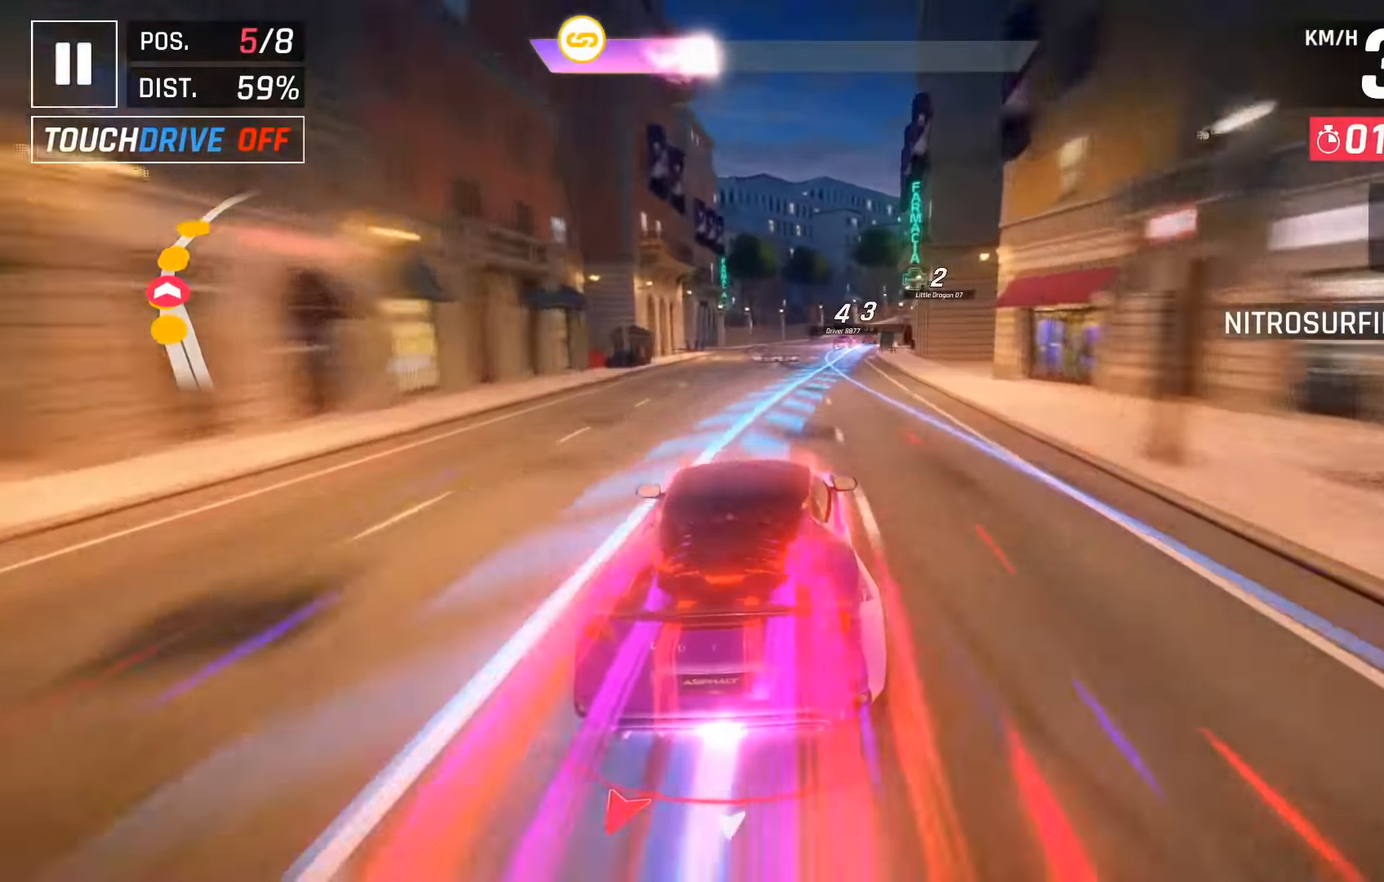
{"keys": ["right"], "events": []}
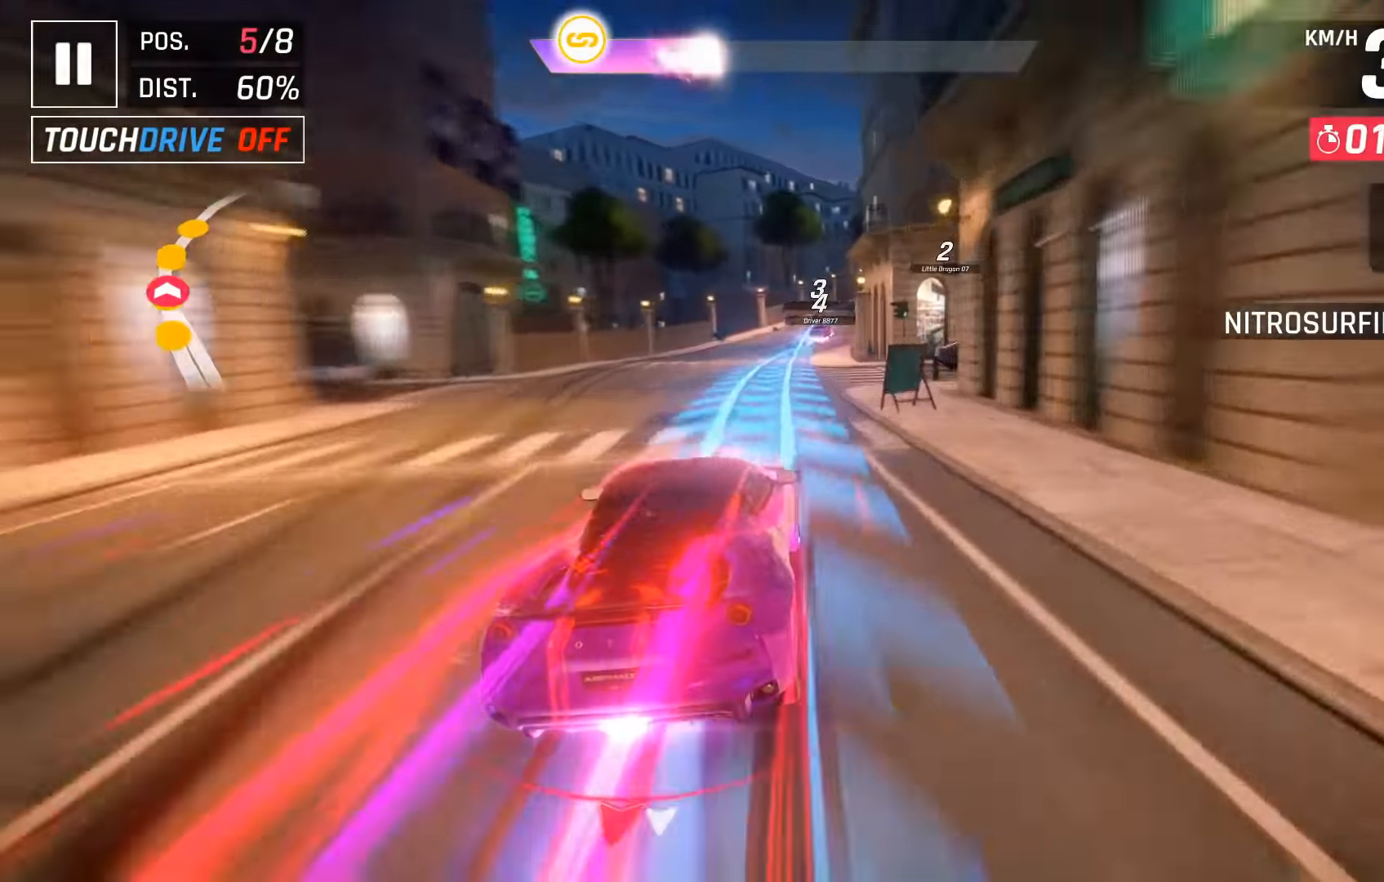
{"keys": ["right"], "events": [[83, "right", "up"], [267, "right", "down"], [350, "right", "up"], [483, "right", "down"]]}
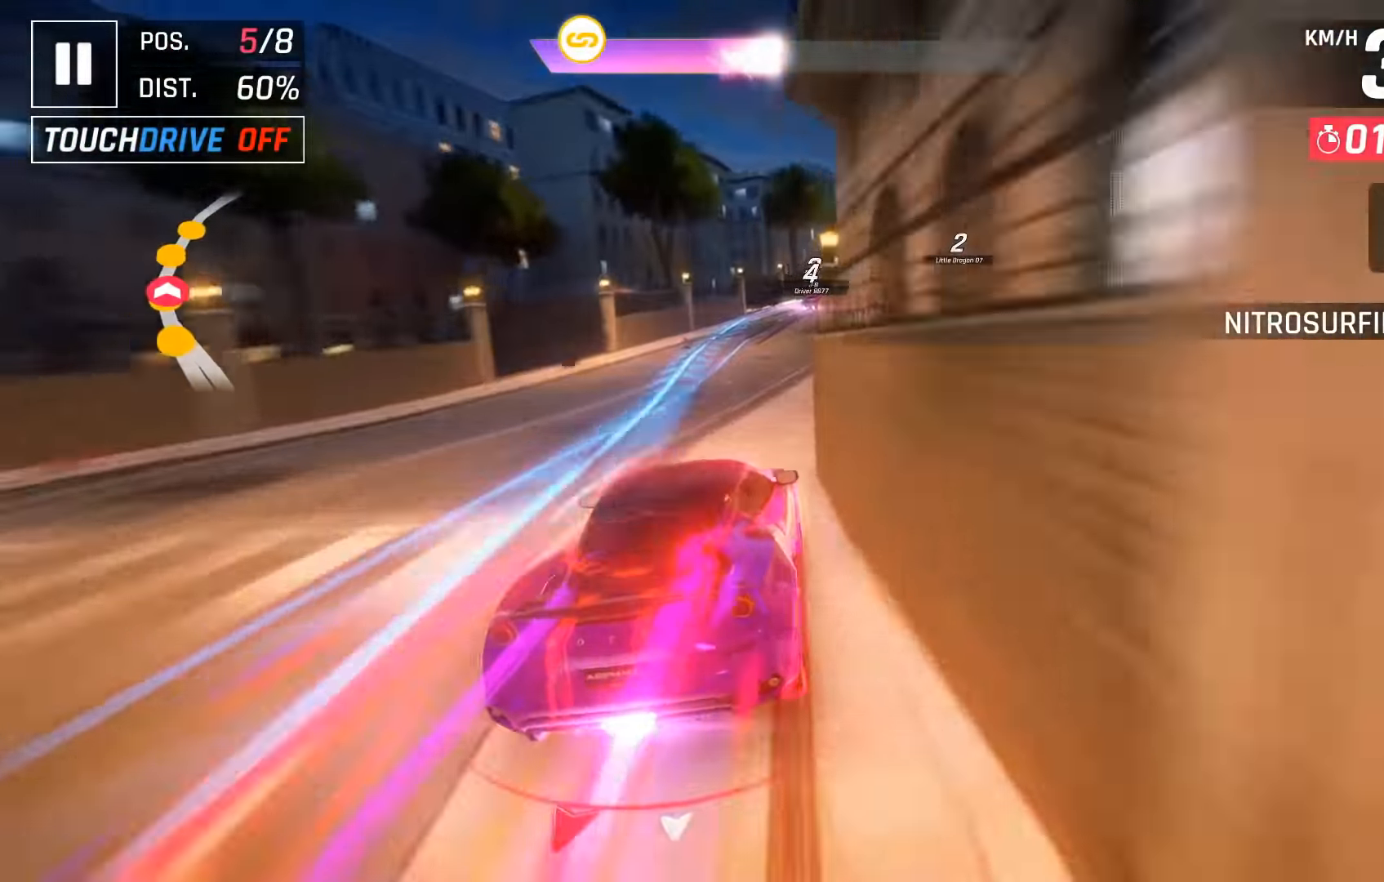
{"keys": ["right"], "events": []}
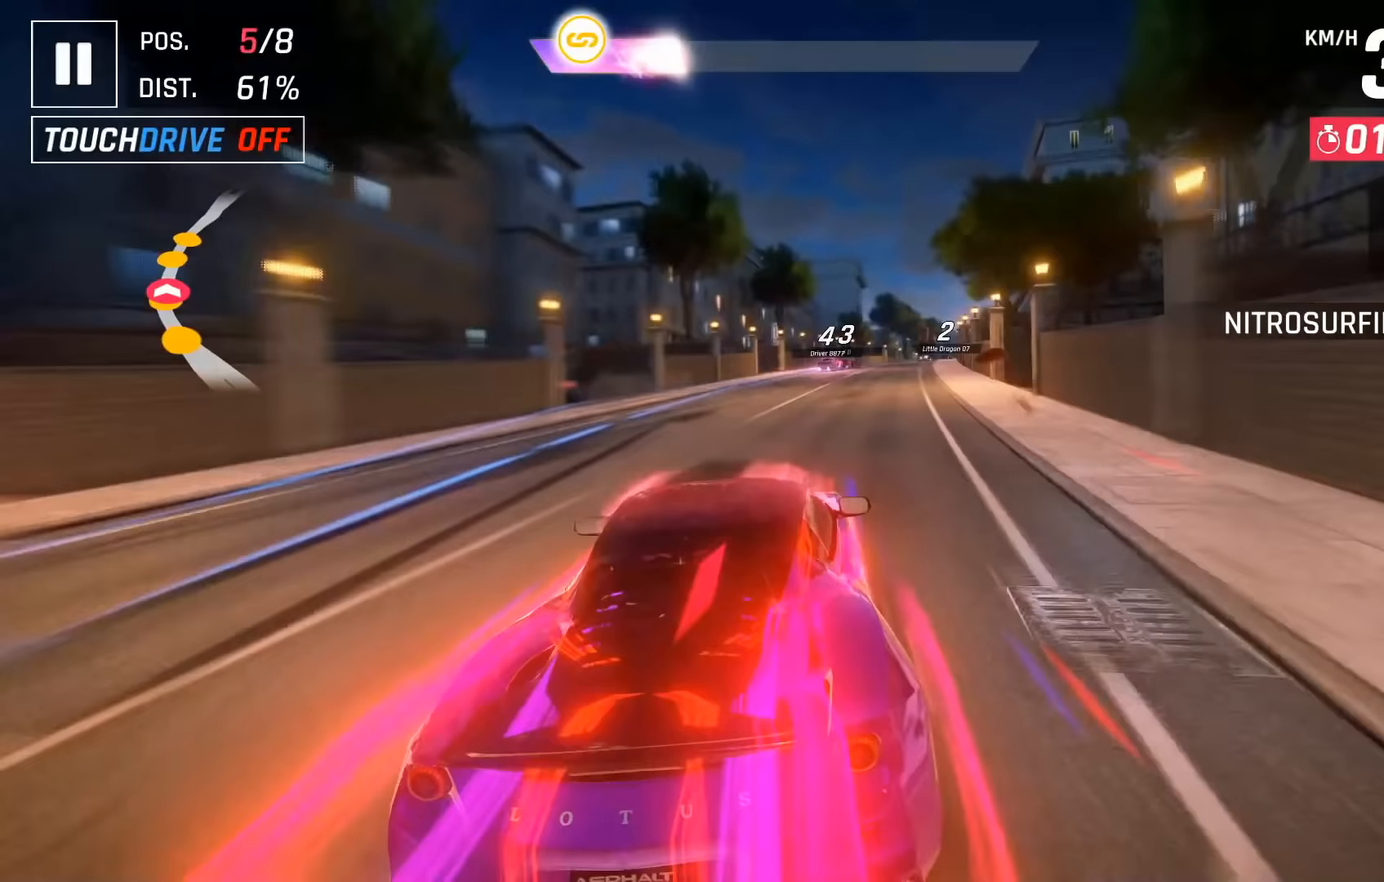
{"keys": [], "events": [[167, "right", "up"], [417, "right", "down"], [500, "right", "up"]]}
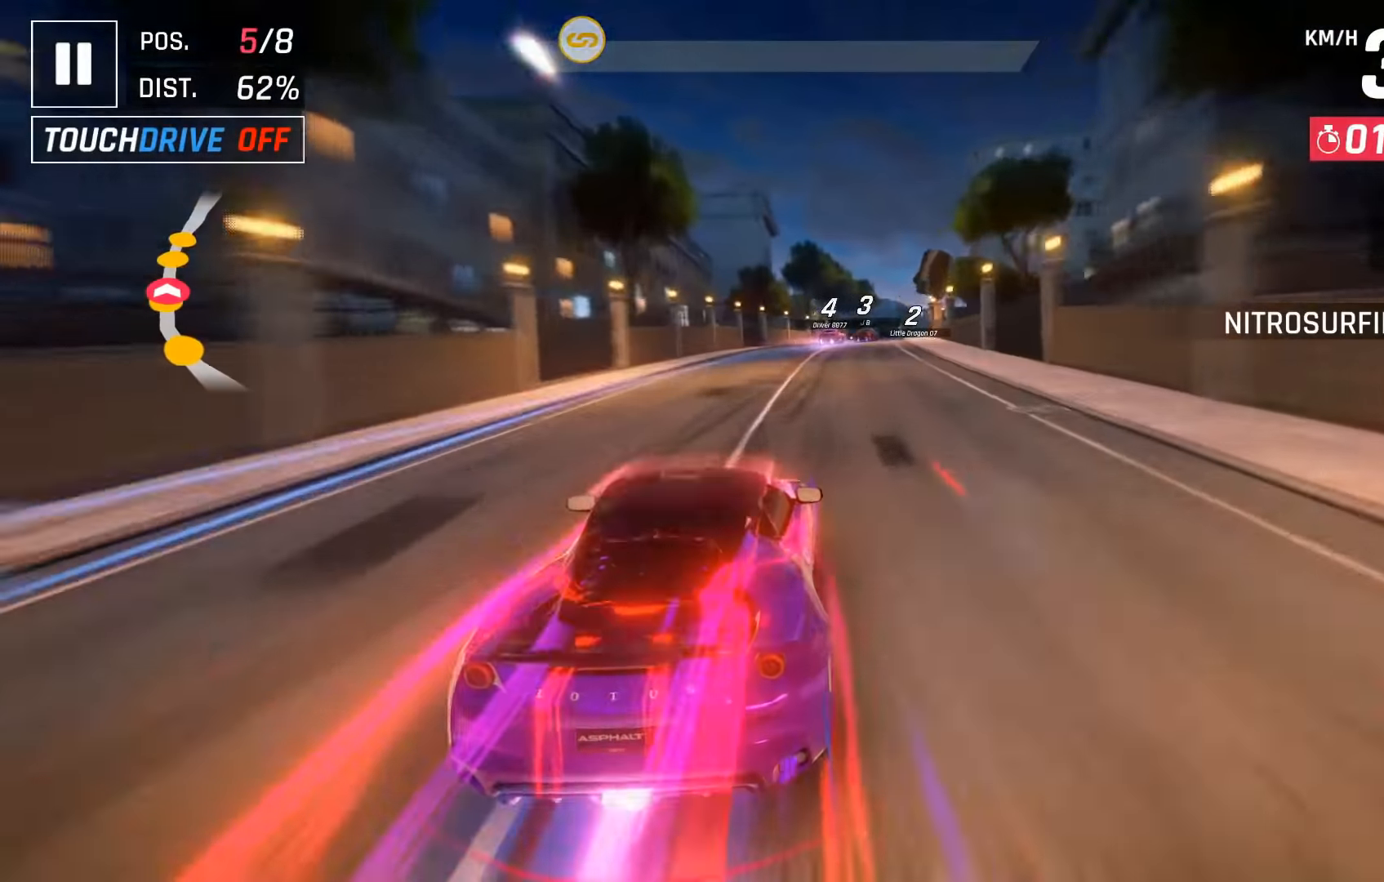
{"keys": [], "events": [[150, "right", "down"], [233, "right", "up"], [350, "right", "down"], [433, "right", "up"]]}